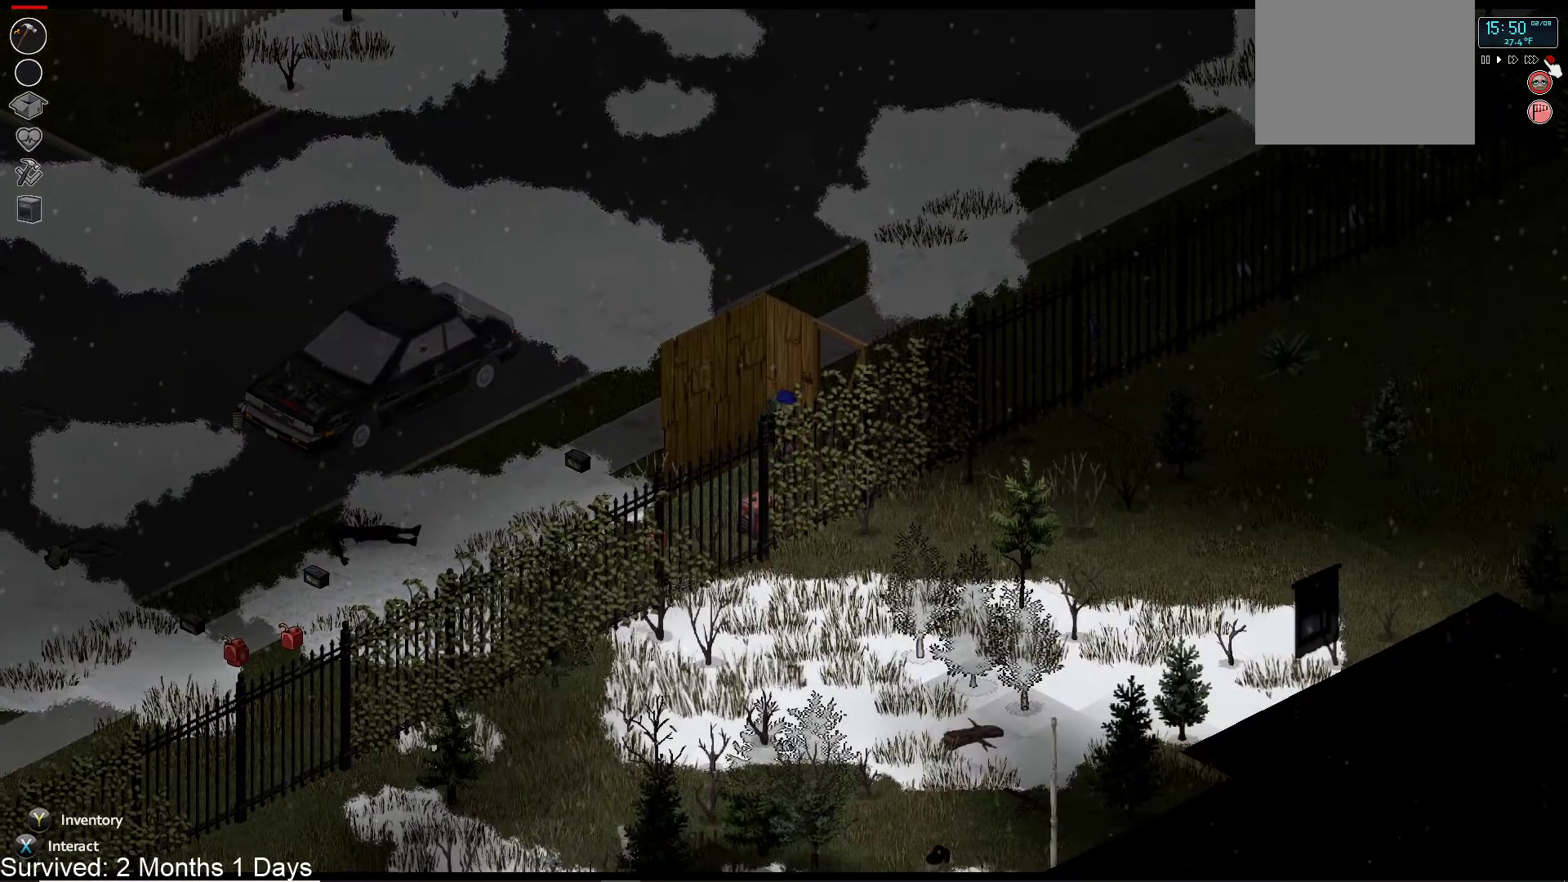
Gameplay with a controller (PlayStation layout); each line is a JSON object with the inputs held at the frame after it. "events" lists button and stick changes between this image and that frame as [ms after this image, input, new state], when the widget could be followed in between.
{"buttons": [], "left_stick": "down-right", "right_stick": "center", "events": [[100, "SQUARE", "down"], [217, "SQUARE", "up"]]}
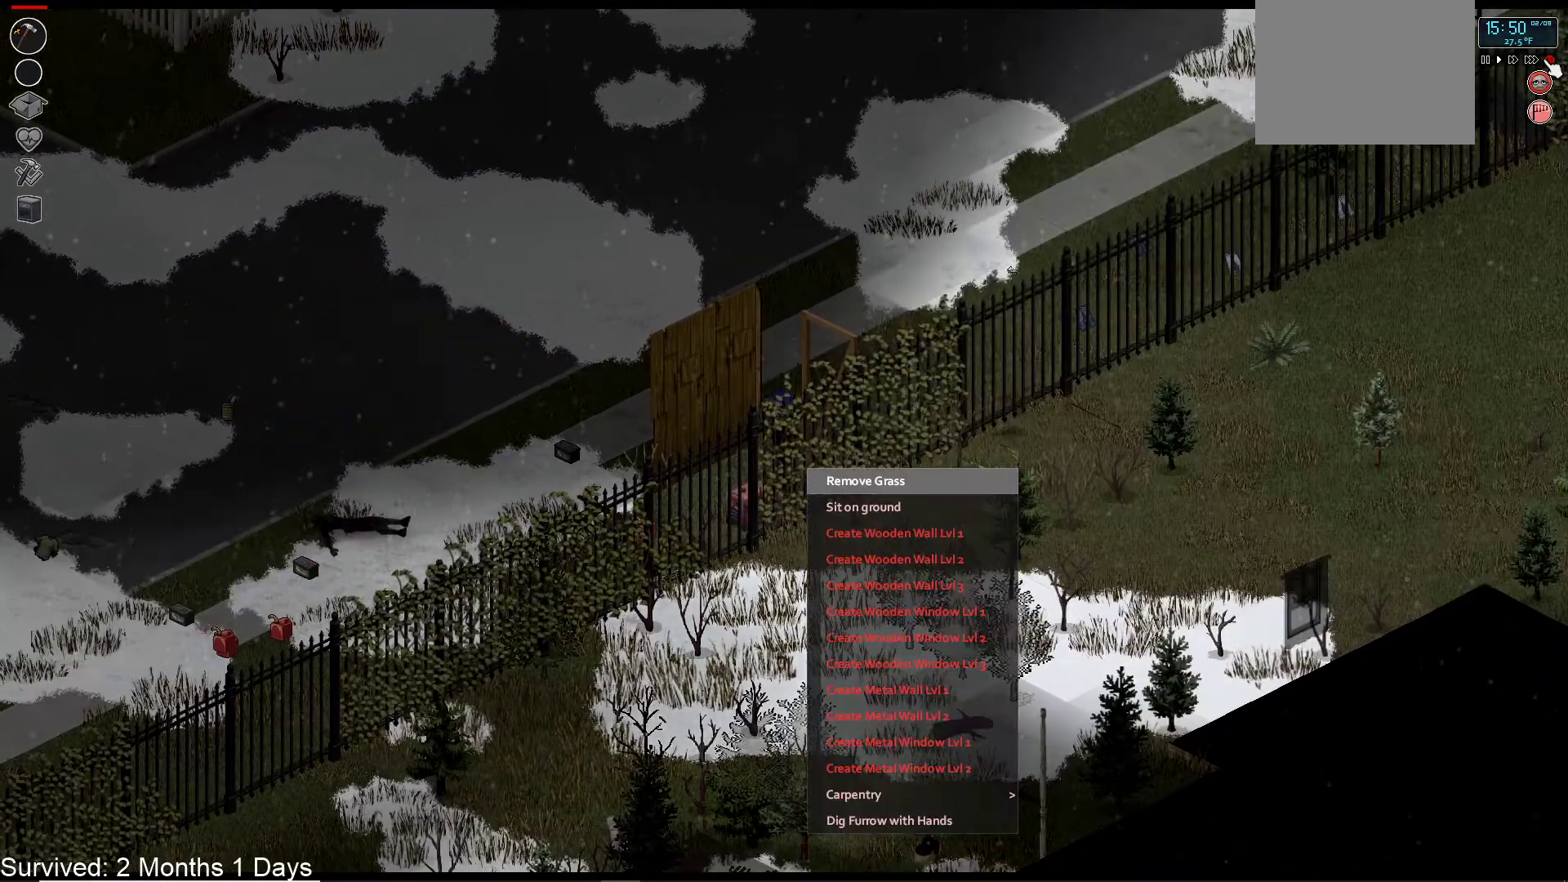
{"buttons": ["DPAD_DOWN"], "left_stick": "center", "right_stick": "center", "events": [[200, "left_stick", "center"], [217, "DPAD_DOWN", "down"], [317, "DPAD_DOWN", "up"], [400, "DPAD_DOWN", "down"]]}
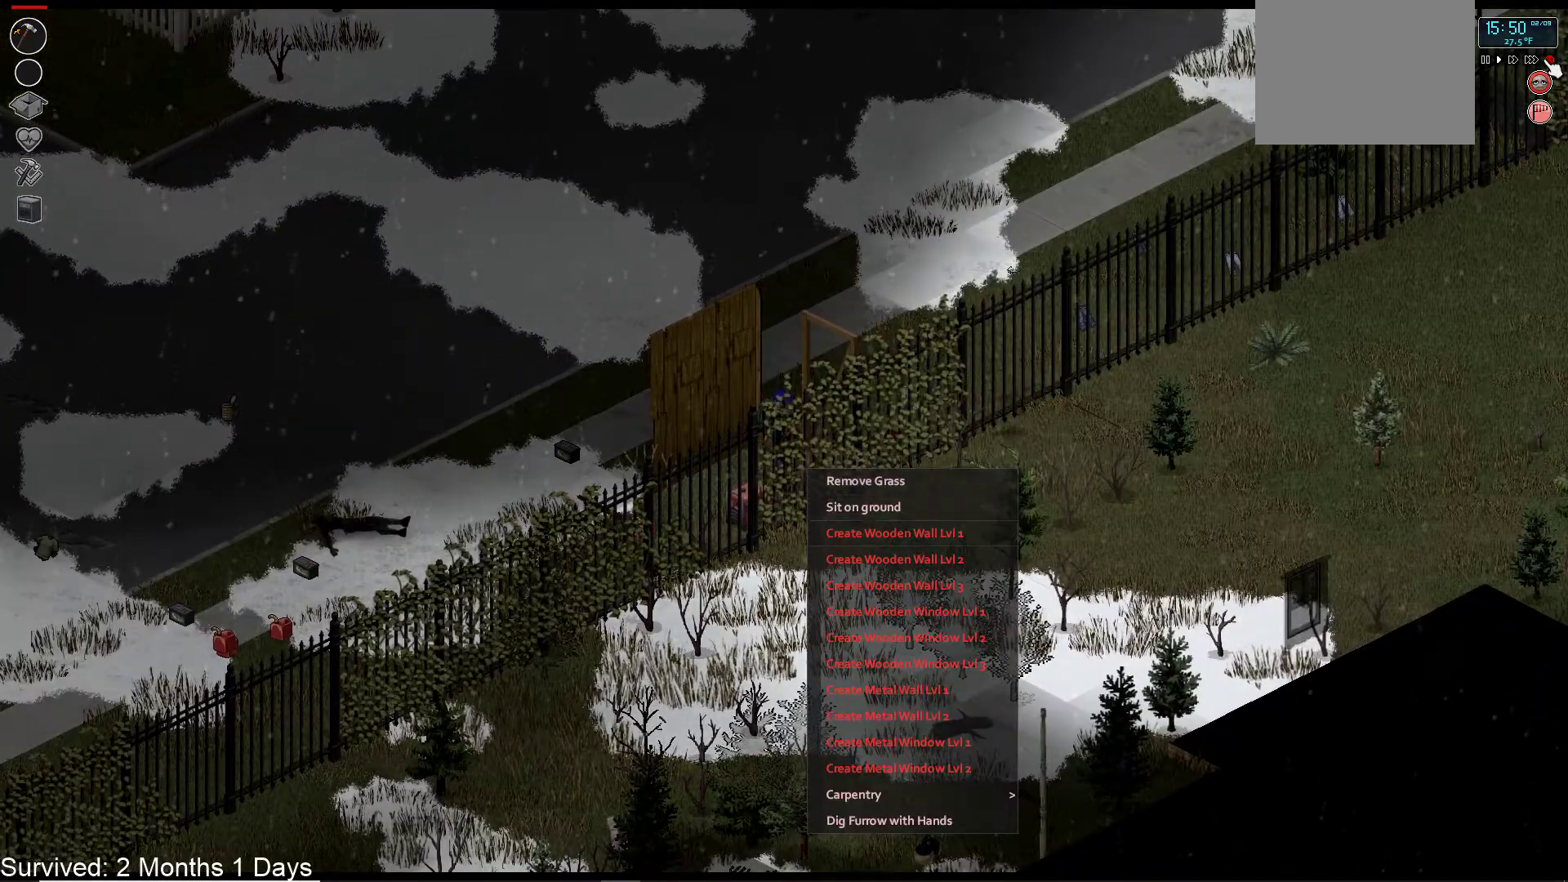
{"buttons": [], "left_stick": "center", "right_stick": "center", "events": [[17, "DPAD_DOWN", "up"], [83, "DPAD_DOWN", "down"], [183, "DPAD_DOWN", "up"]]}
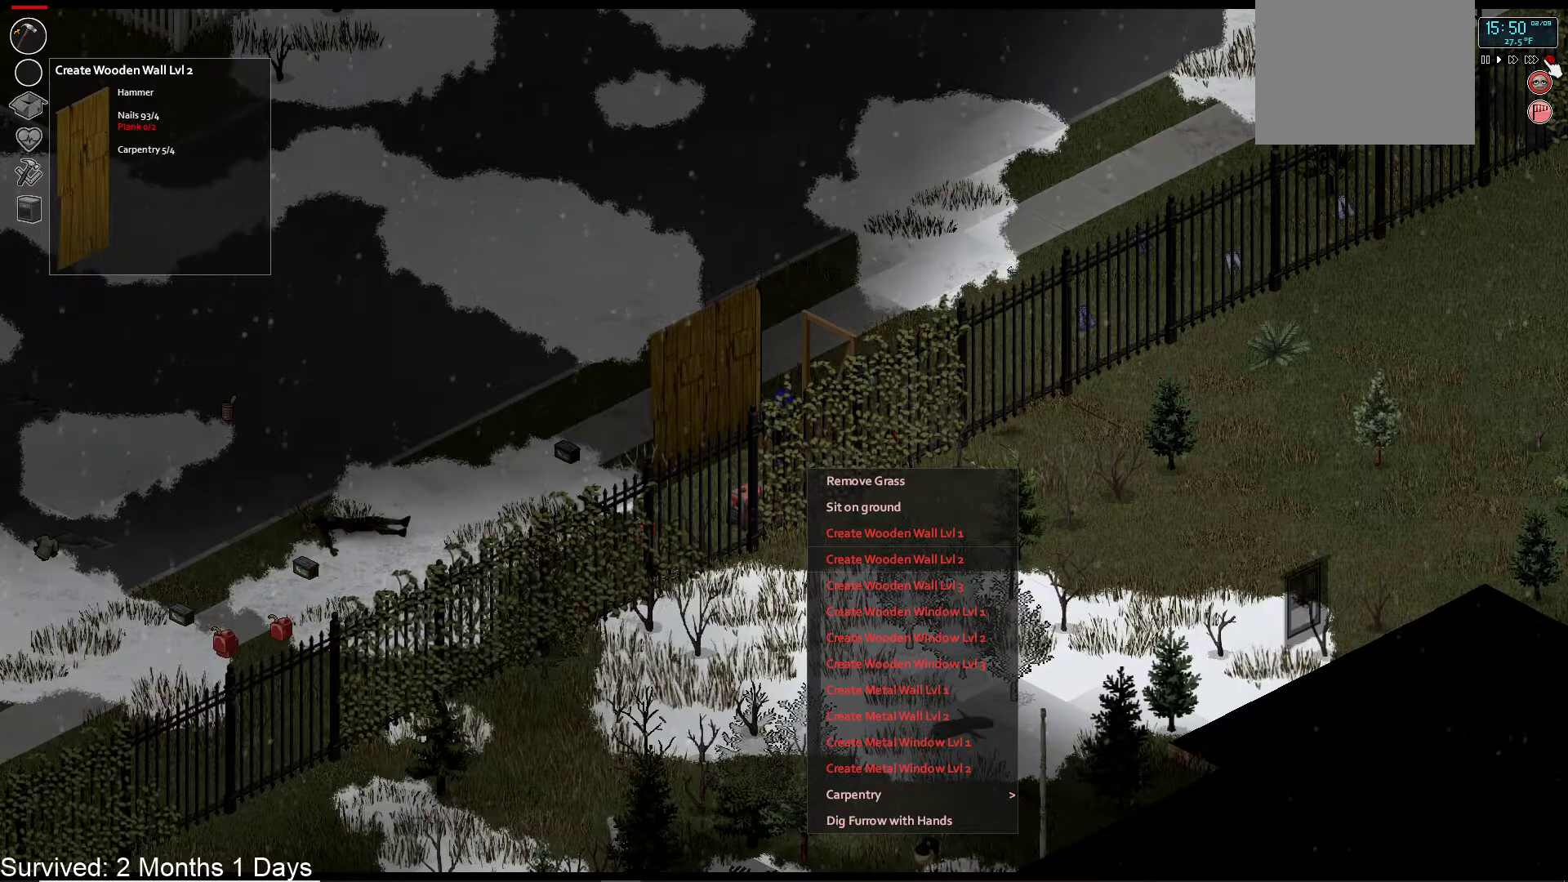
{"buttons": [], "left_stick": "center", "right_stick": "center", "events": []}
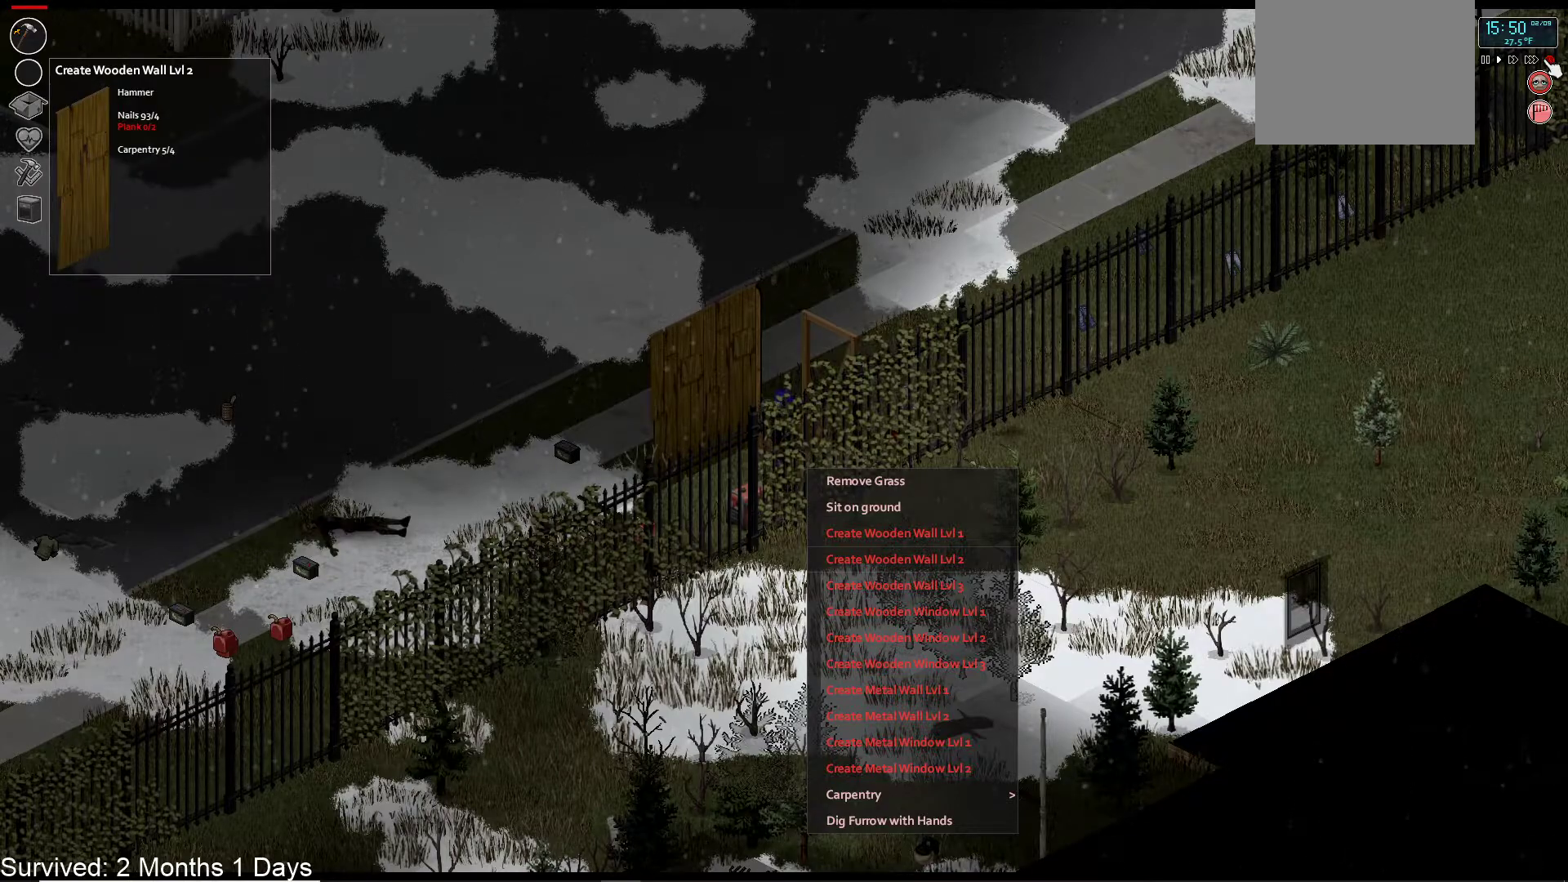
{"buttons": [], "left_stick": "left", "right_stick": "center", "events": [[67, "CIRCLE", "down"], [200, "CIRCLE", "up"], [217, "left_stick", "left"]]}
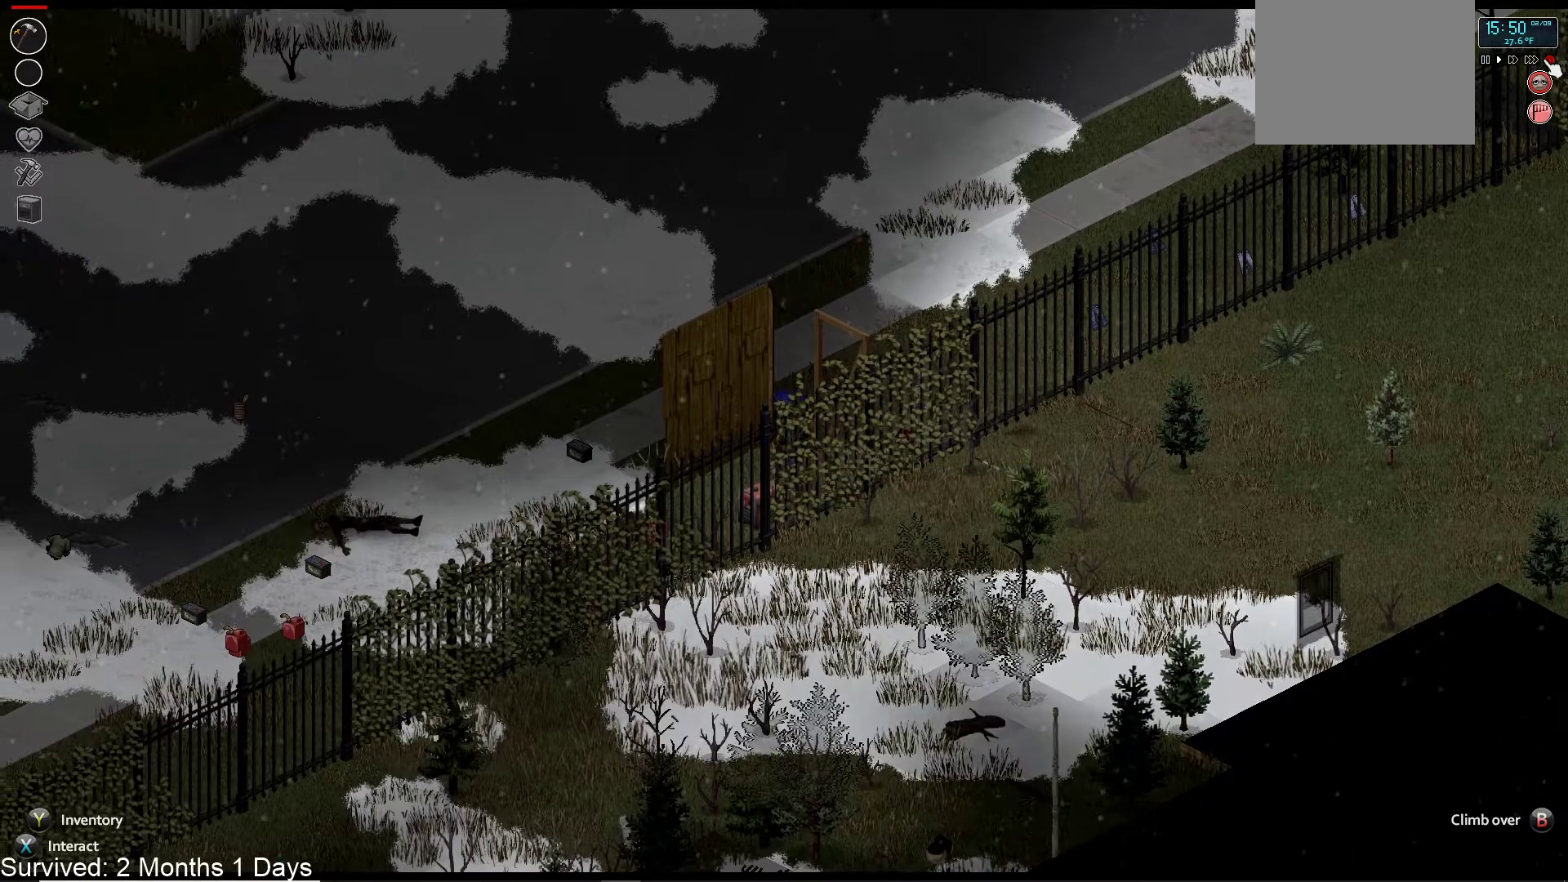
{"buttons": [], "left_stick": "down-left", "right_stick": "center", "events": [[33, "left_stick", "down-left"]]}
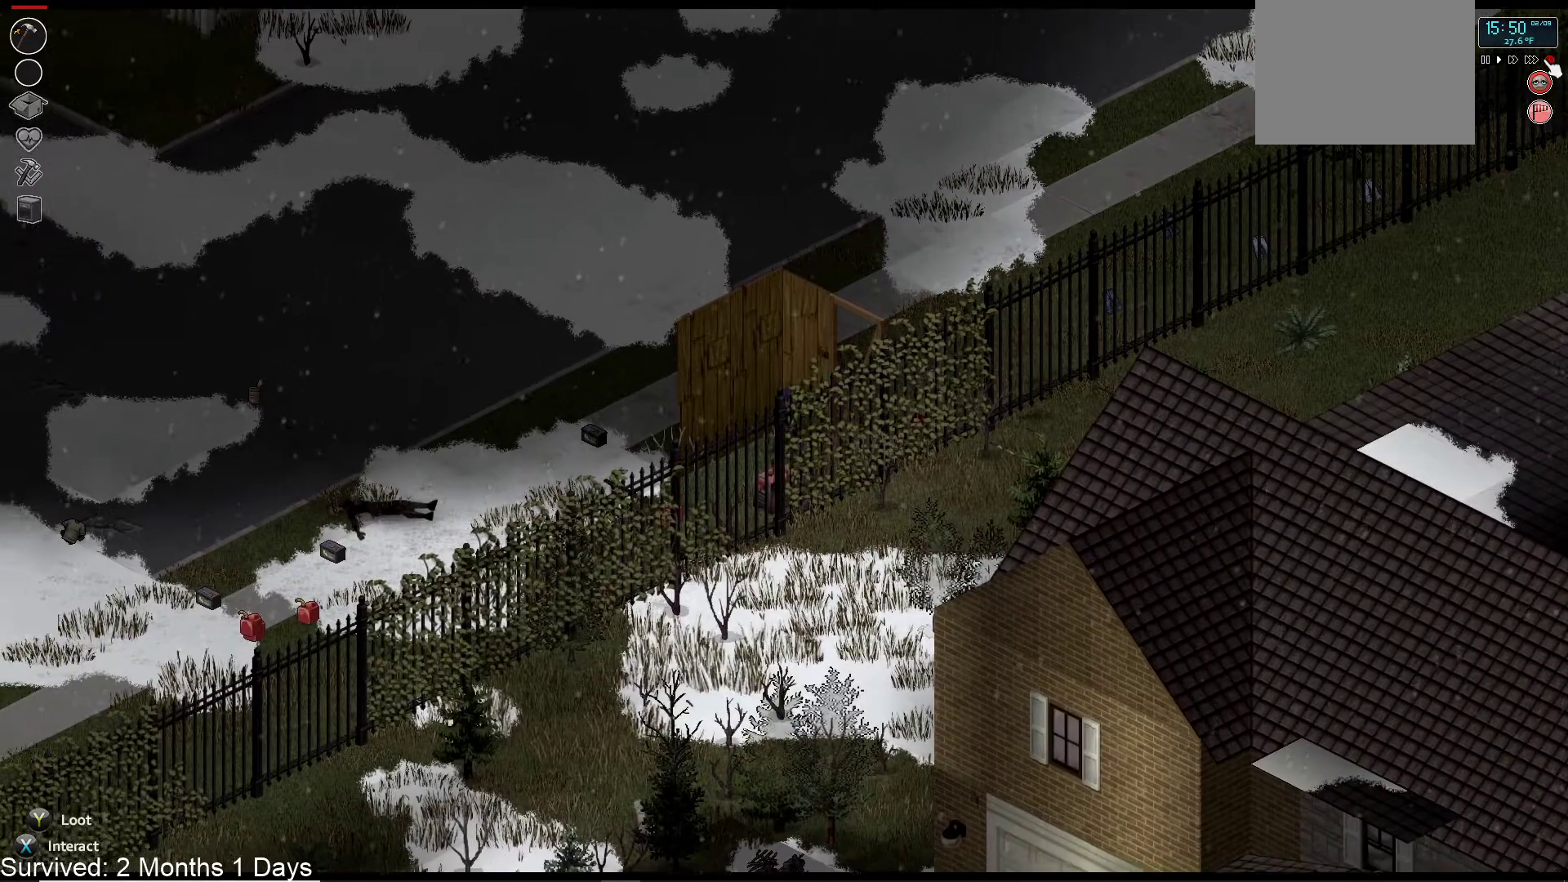
{"buttons": [], "left_stick": "down-left", "right_stick": "center", "events": [[17, "left_stick", "left"], [433, "left_stick", "down-left"]]}
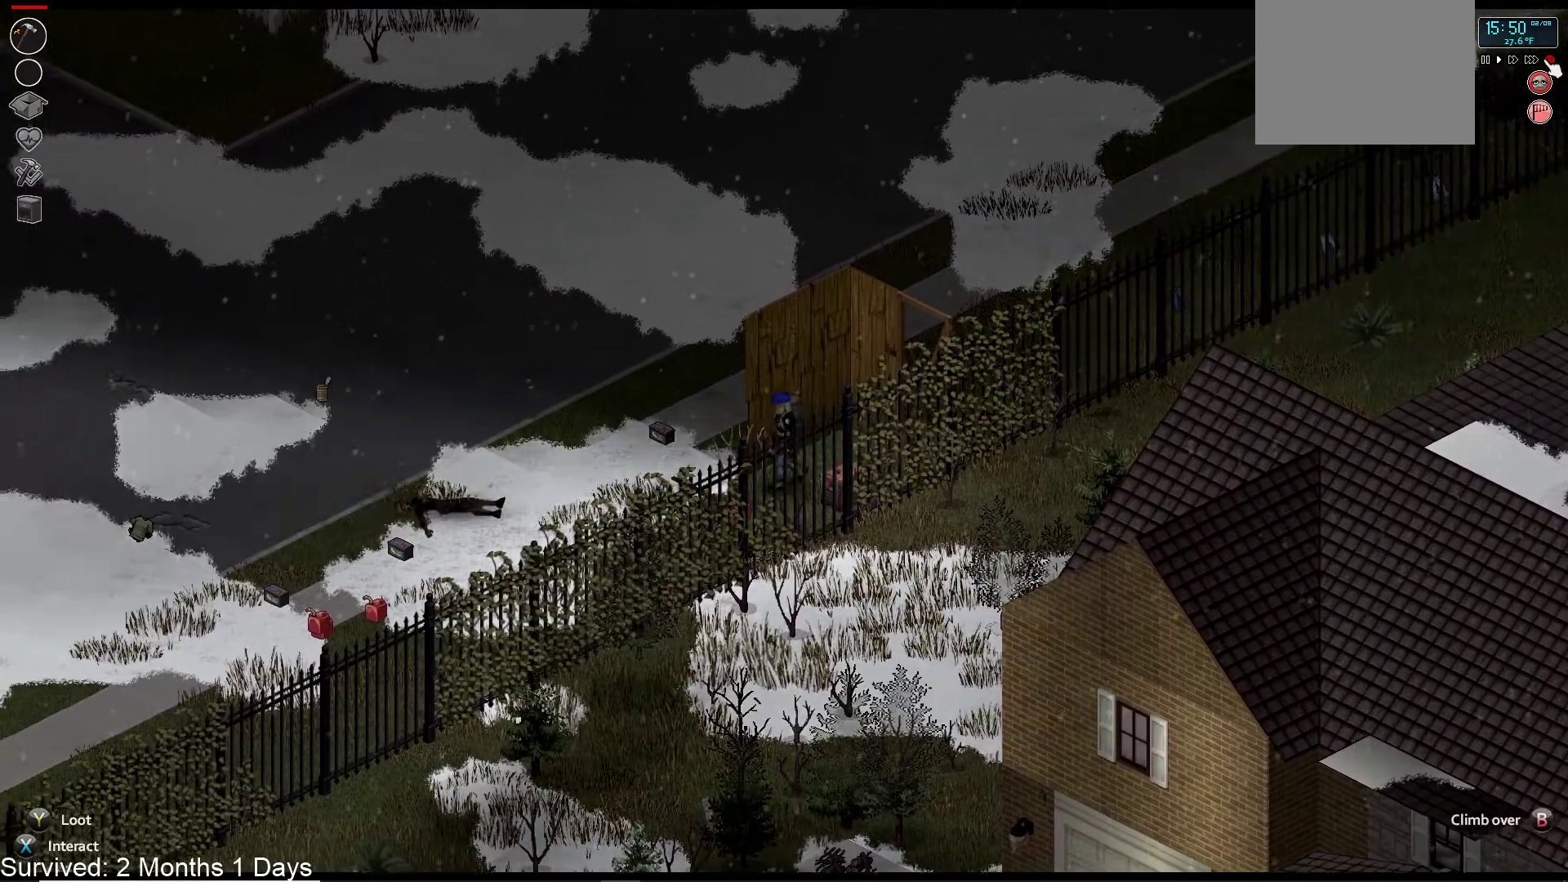
{"buttons": [], "left_stick": "left", "right_stick": "center", "events": [[450, "left_stick", "left"]]}
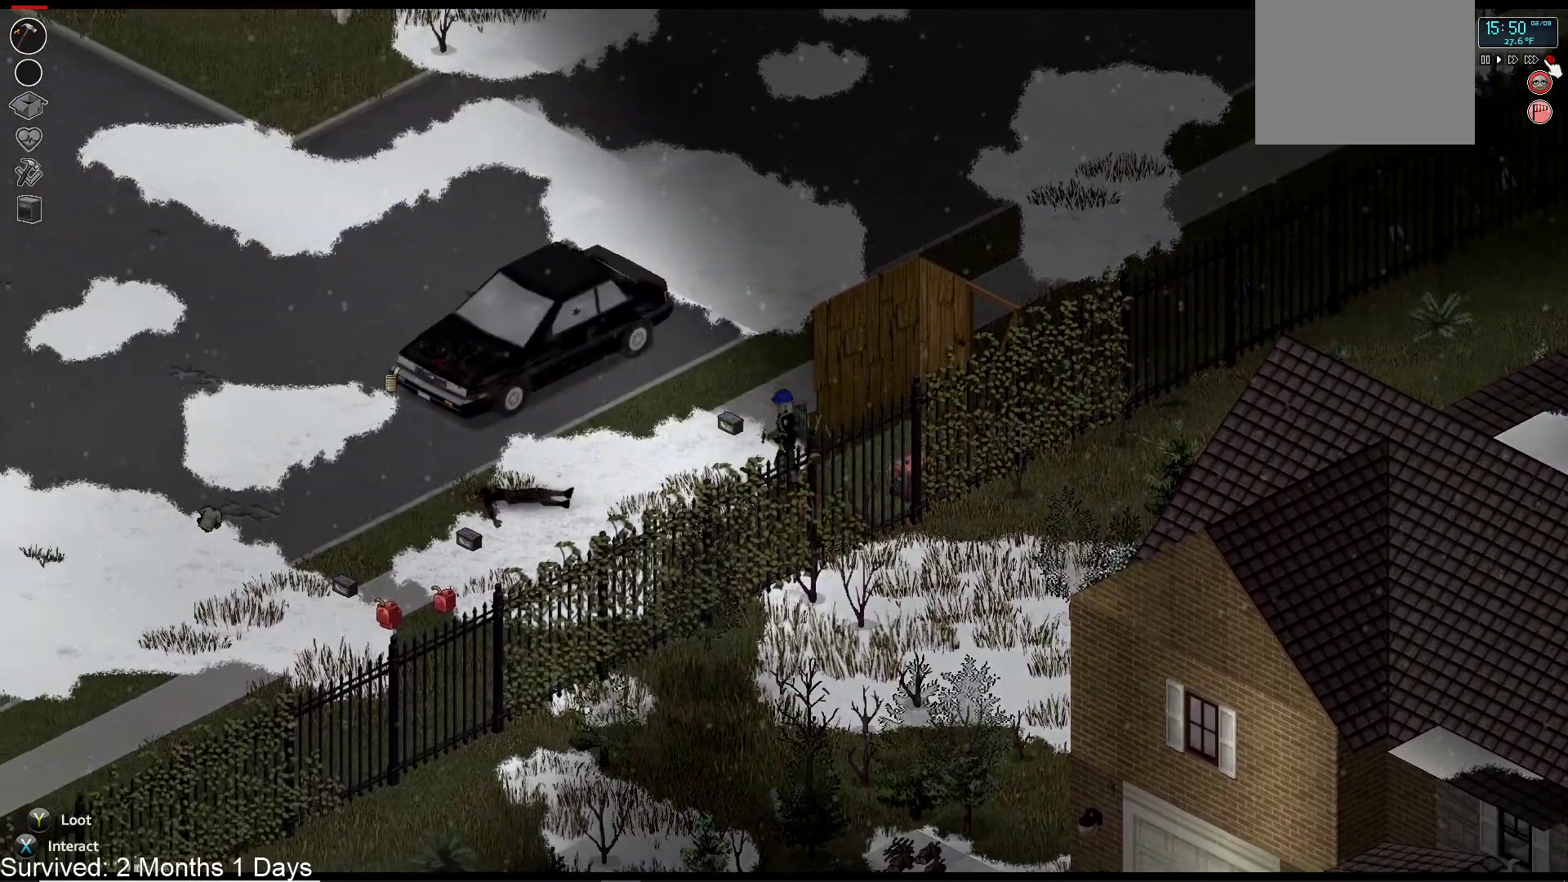
{"buttons": [], "left_stick": "center", "right_stick": "center", "events": [[33, "TRIANGLE", "down"], [100, "left_stick", "center"], [233, "TRIANGLE", "up"]]}
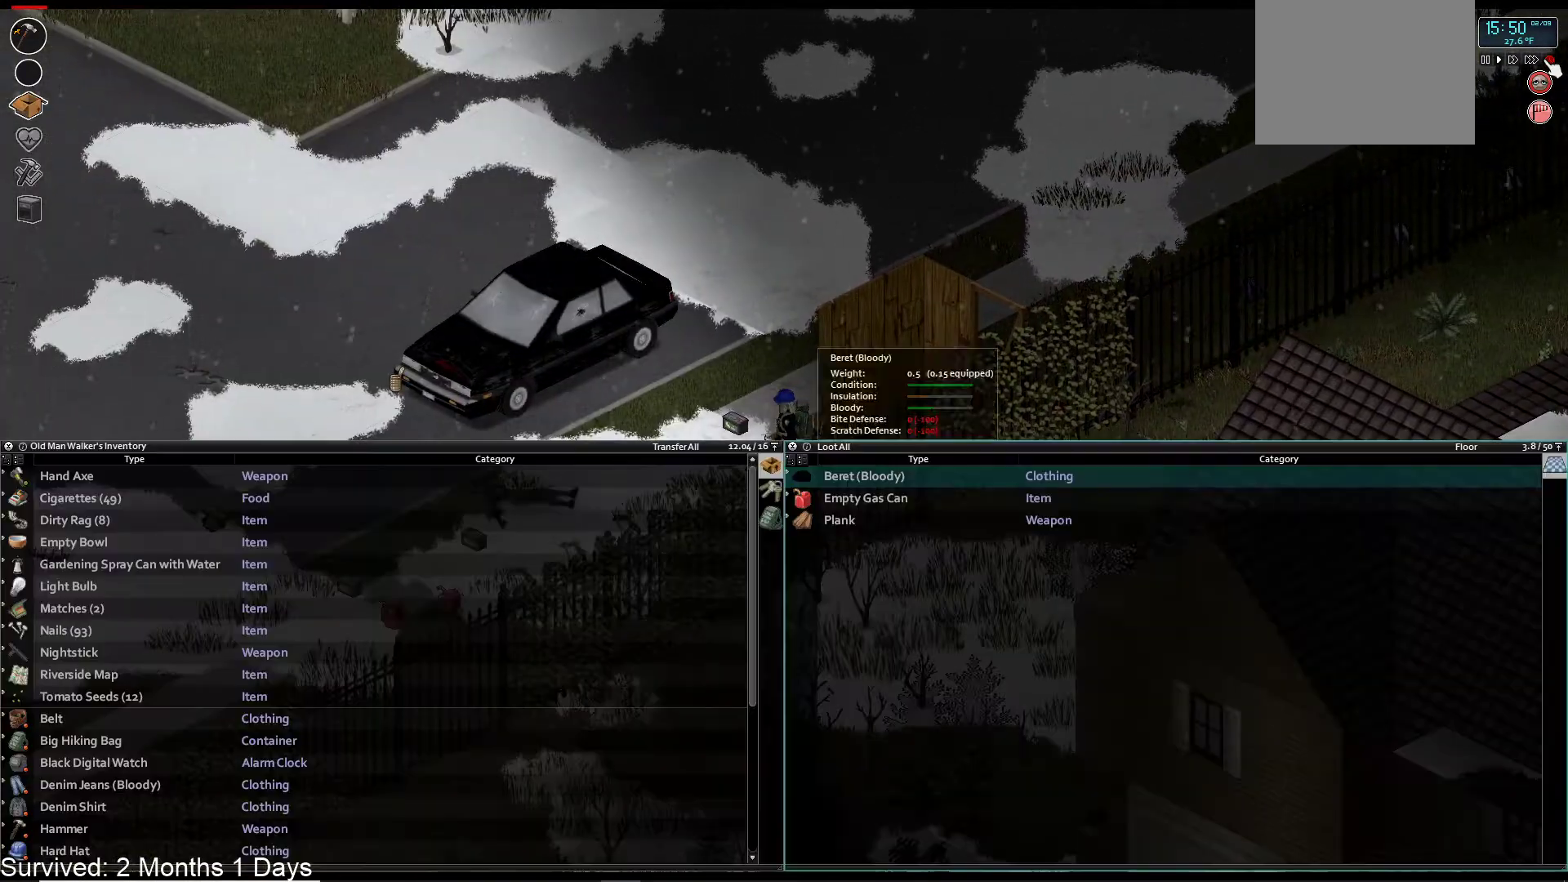
{"buttons": [], "left_stick": "center", "right_stick": "center", "events": []}
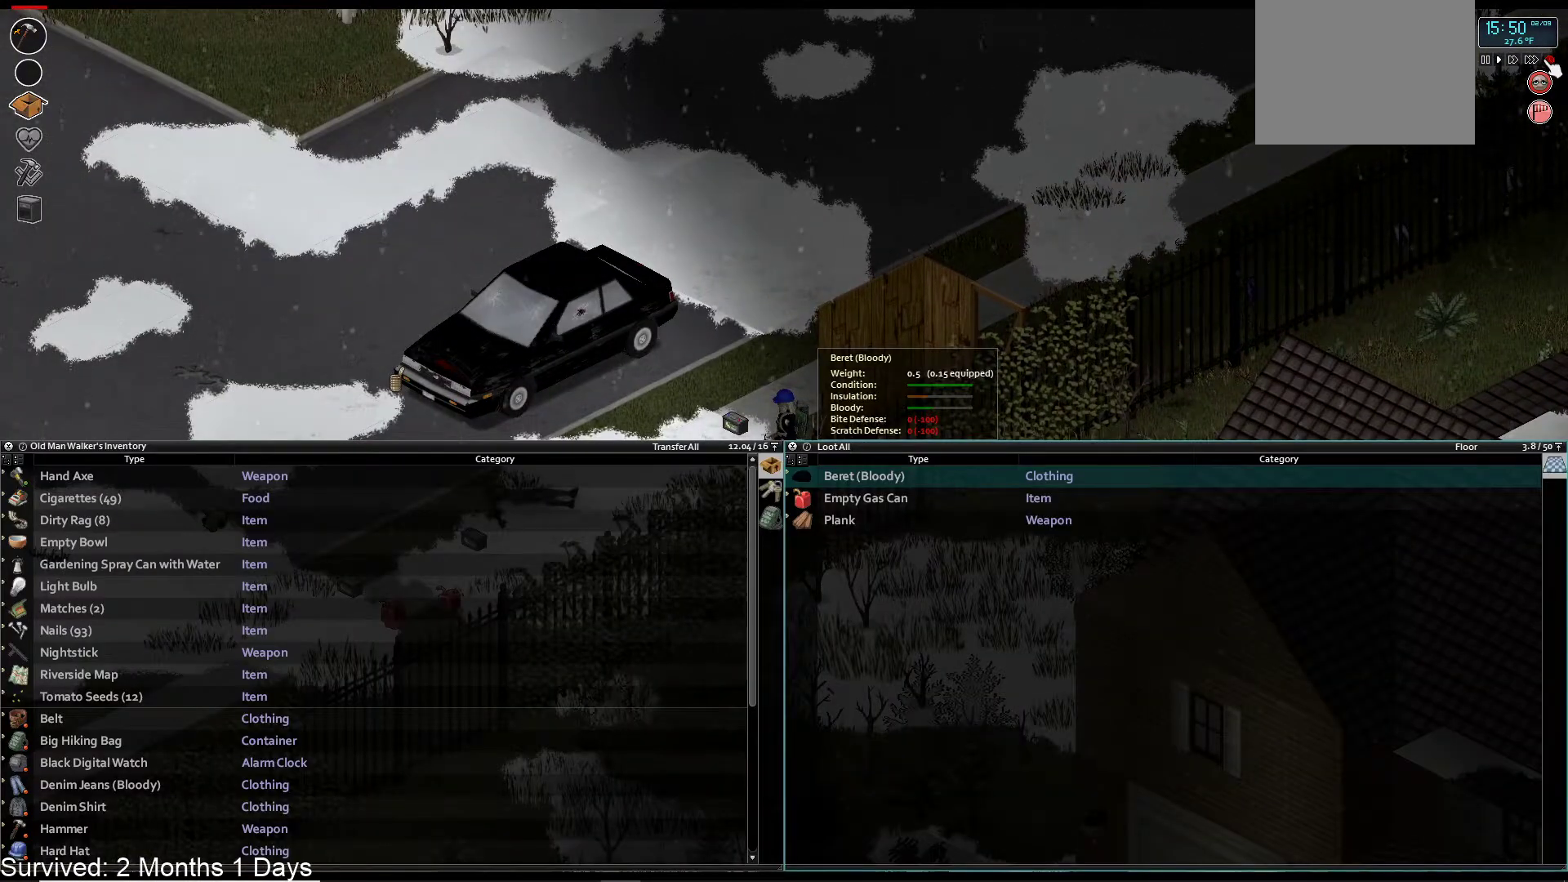
{"buttons": [], "left_stick": "center", "right_stick": "center", "events": []}
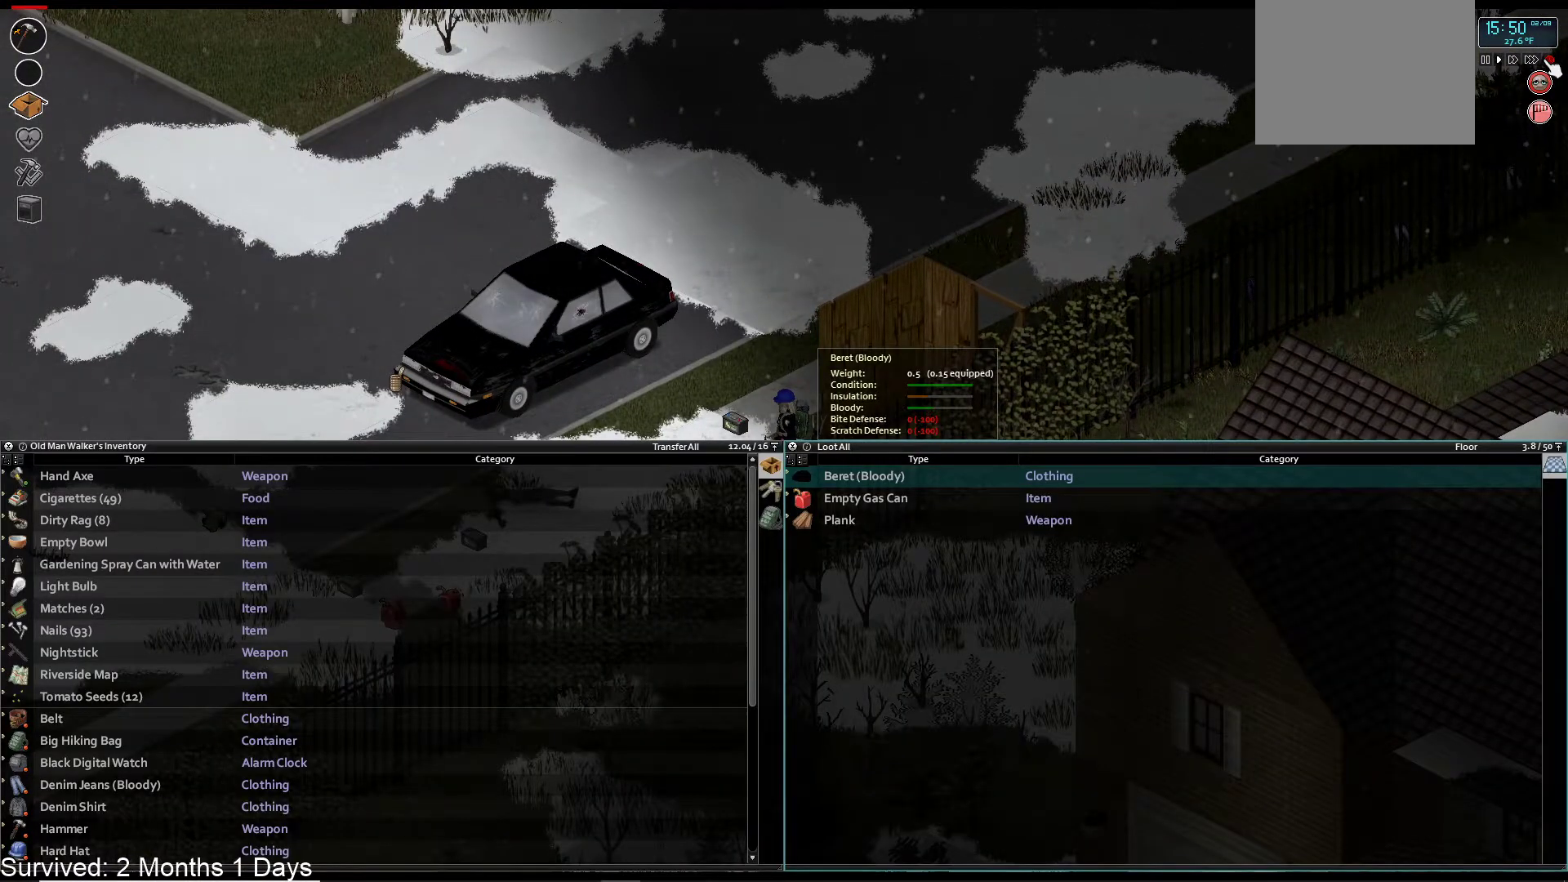
{"buttons": [], "left_stick": "down-right", "right_stick": "center", "events": [[117, "TRIANGLE", "down"], [217, "left_stick", "down-right"], [283, "TRIANGLE", "up"]]}
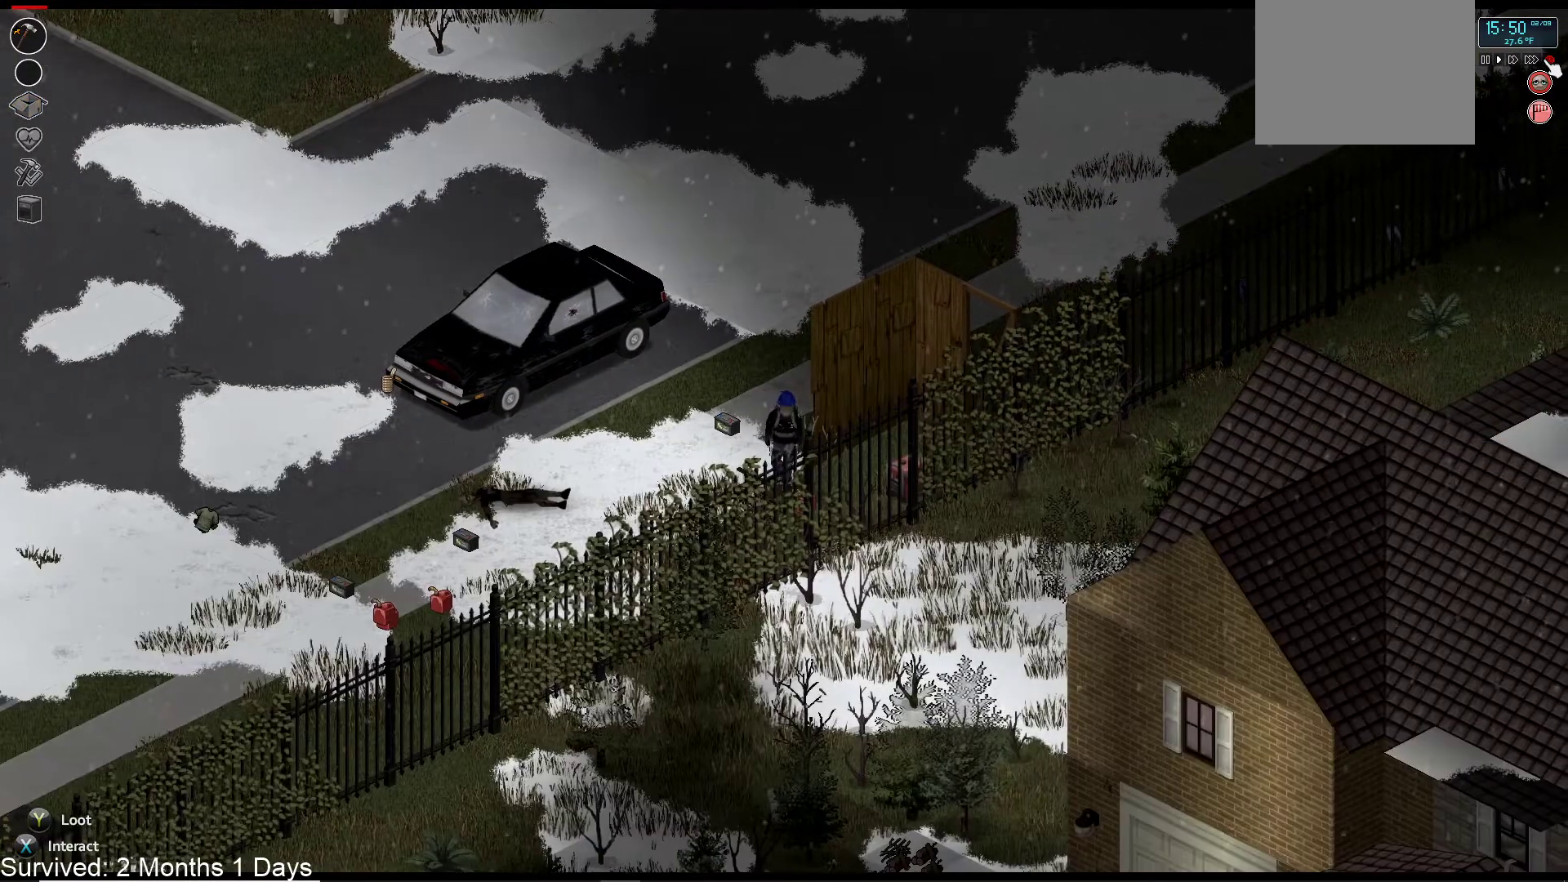
{"buttons": [], "left_stick": "down-right", "right_stick": "center", "events": []}
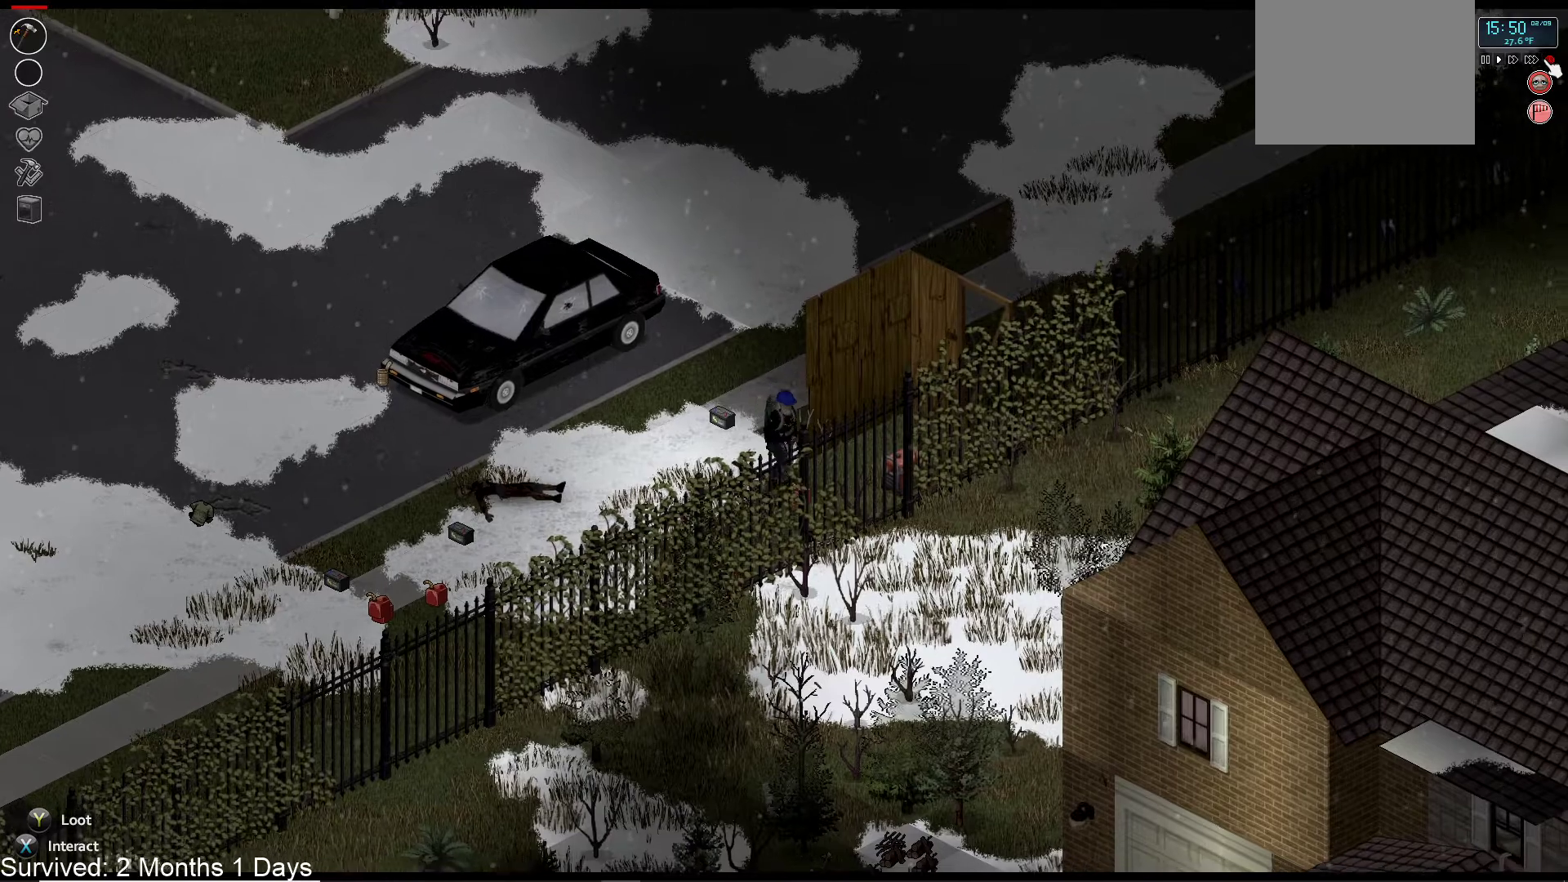
{"buttons": [], "left_stick": "down-right", "right_stick": "center", "events": []}
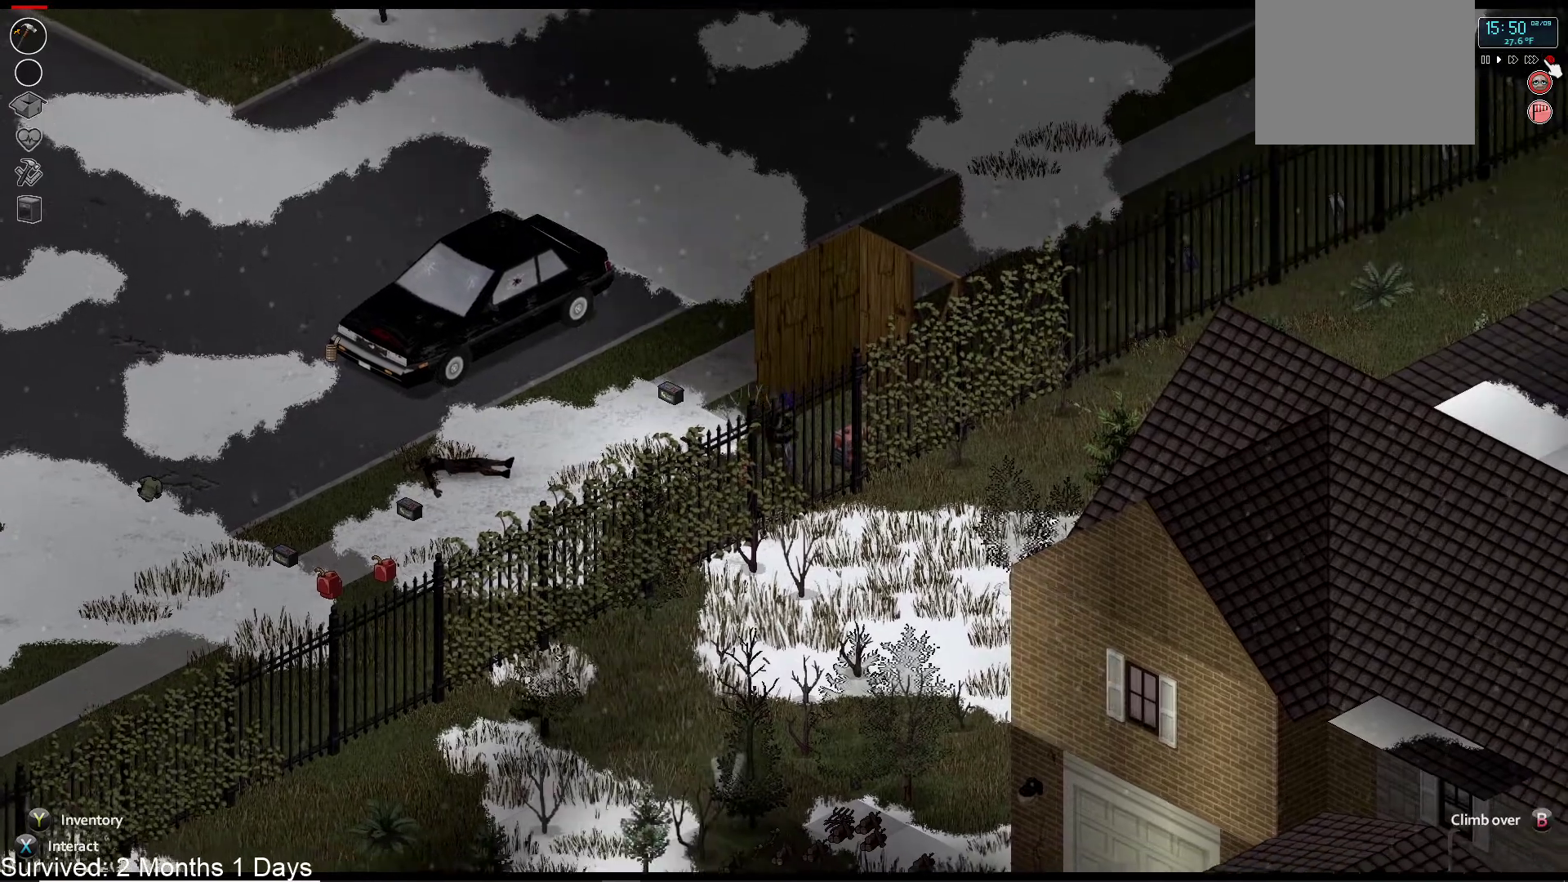
{"buttons": [], "left_stick": "center", "right_stick": "center", "events": [[183, "left_stick", "center"], [317, "CIRCLE", "down"], [417, "CIRCLE", "up"]]}
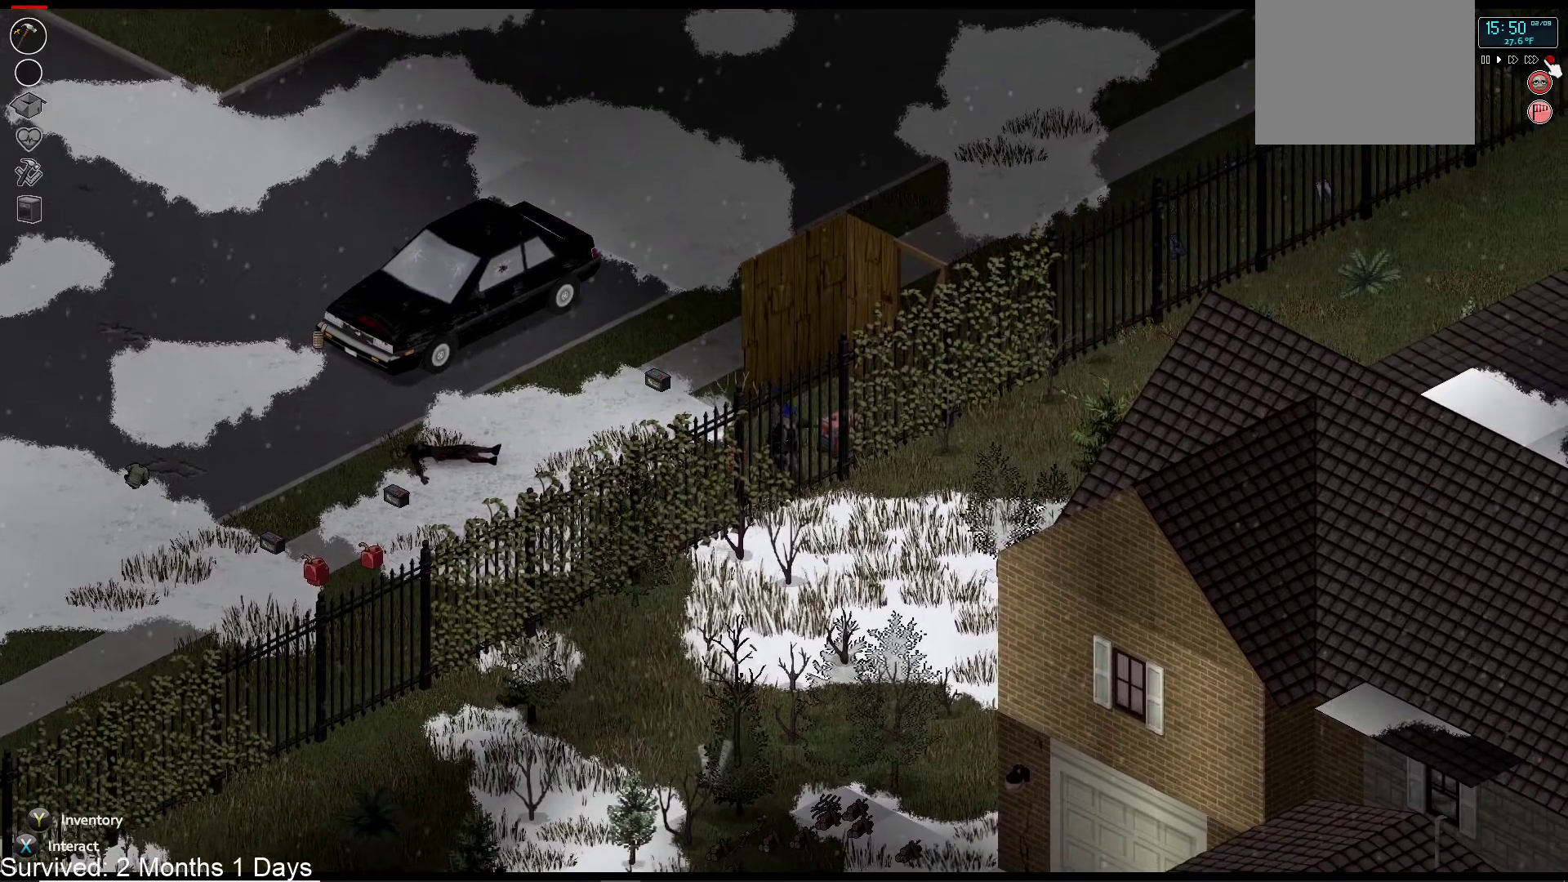
{"buttons": [], "left_stick": "center", "right_stick": "center", "events": []}
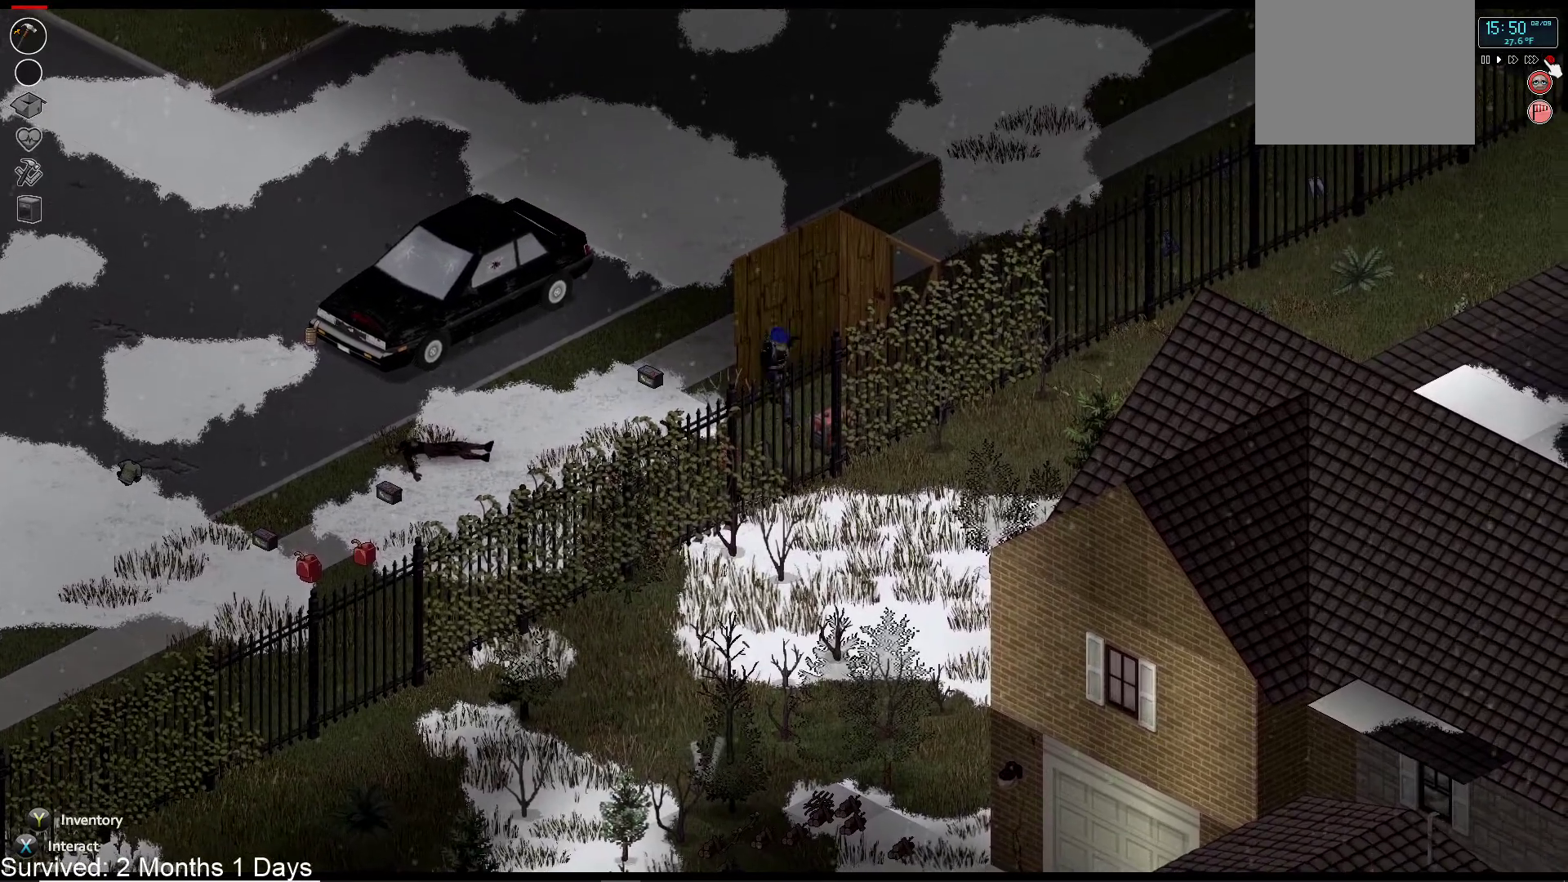
{"buttons": [], "left_stick": "center", "right_stick": "center", "events": []}
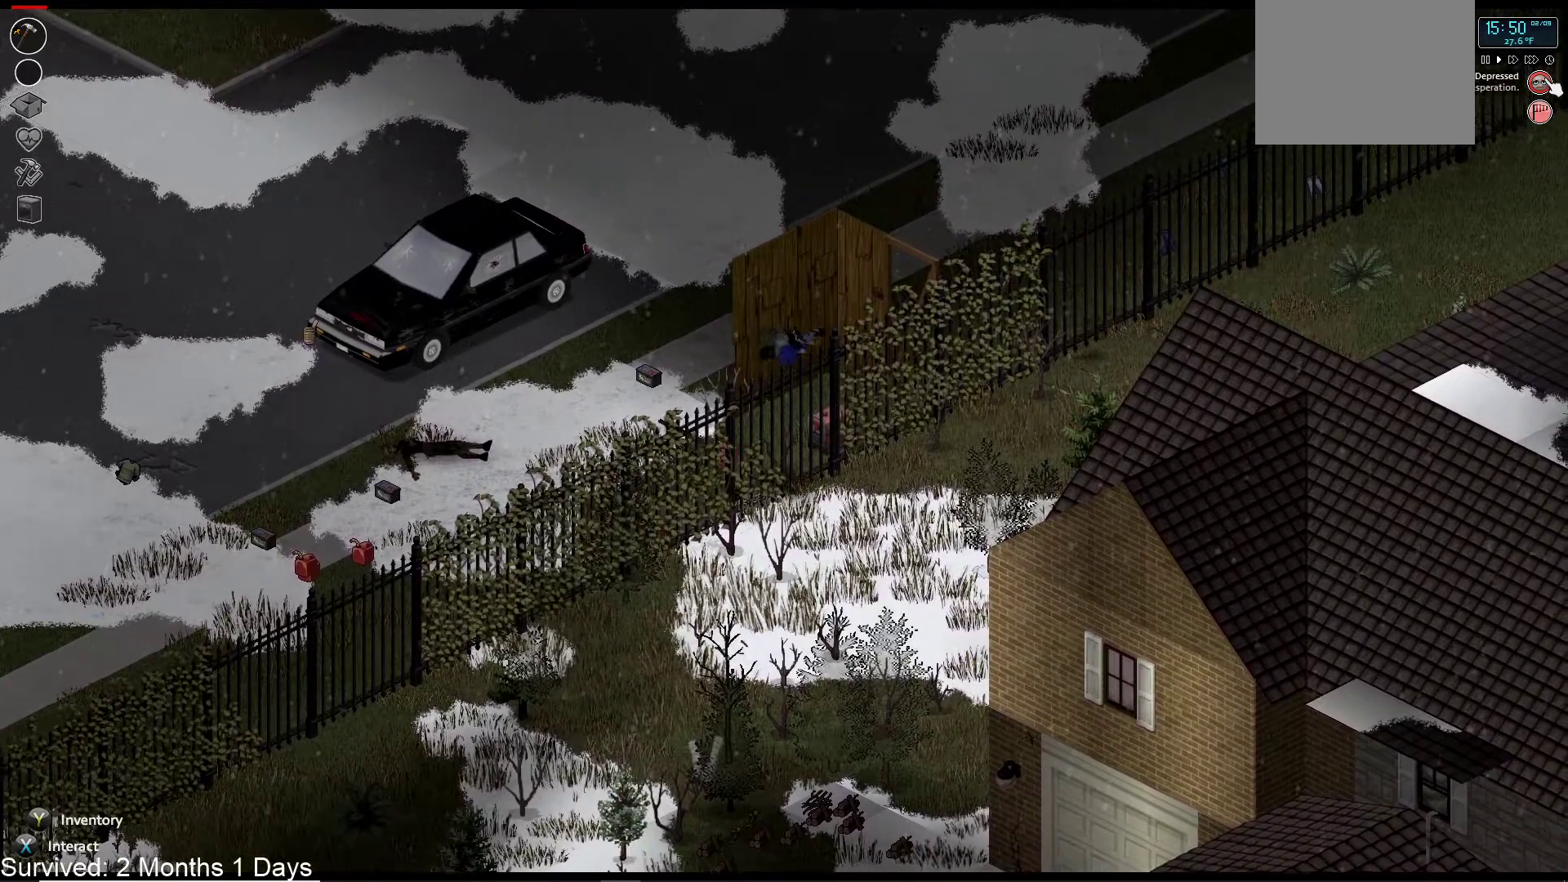
{"buttons": [], "left_stick": "center", "right_stick": "center", "events": []}
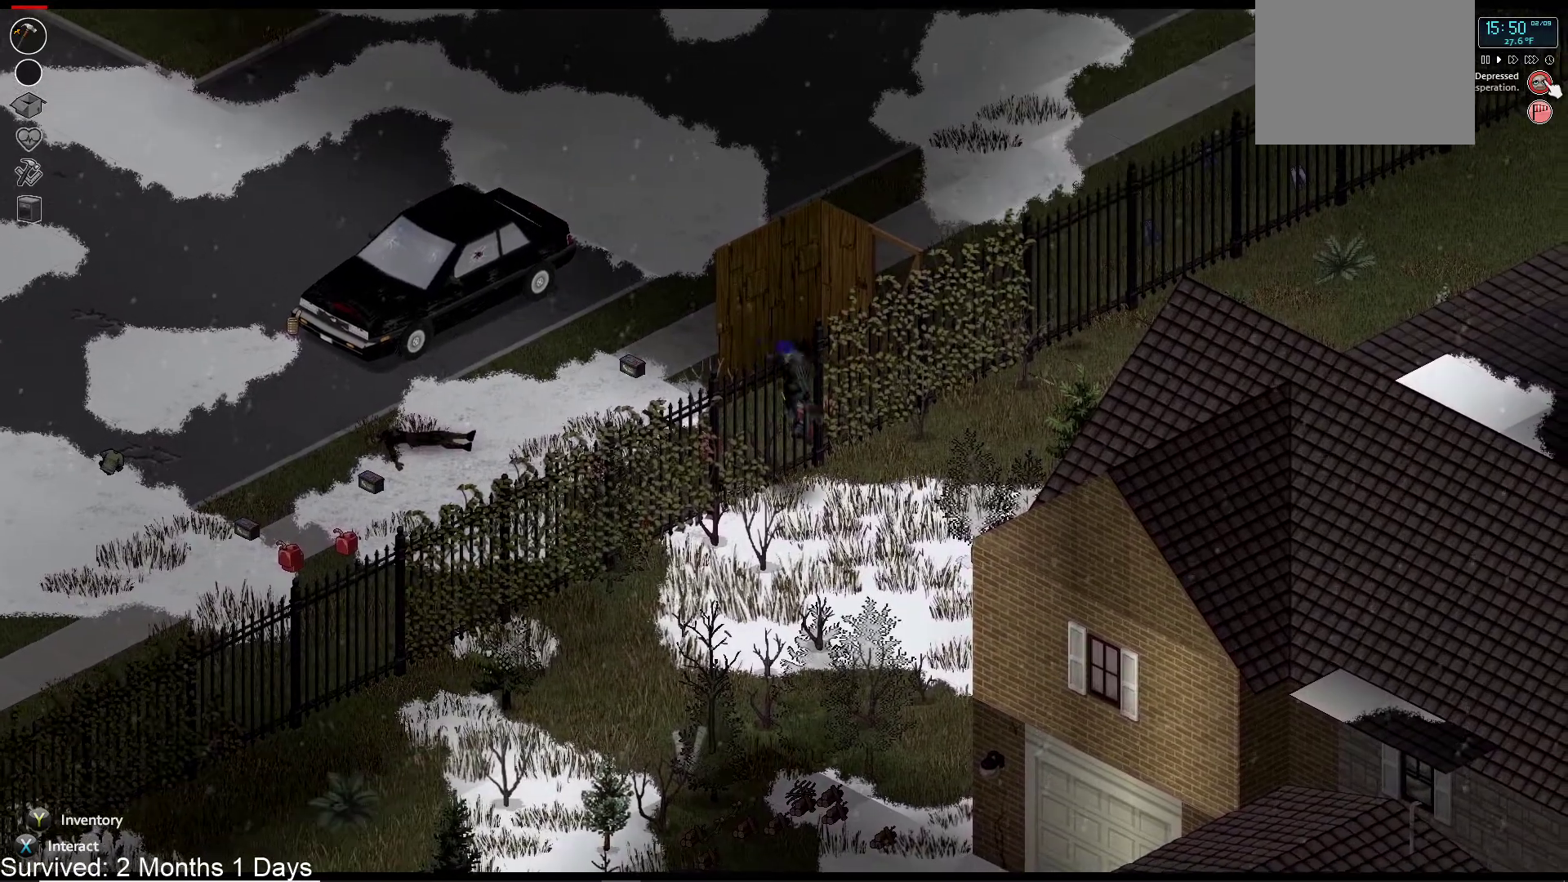
{"buttons": [], "left_stick": "center", "right_stick": "center", "events": []}
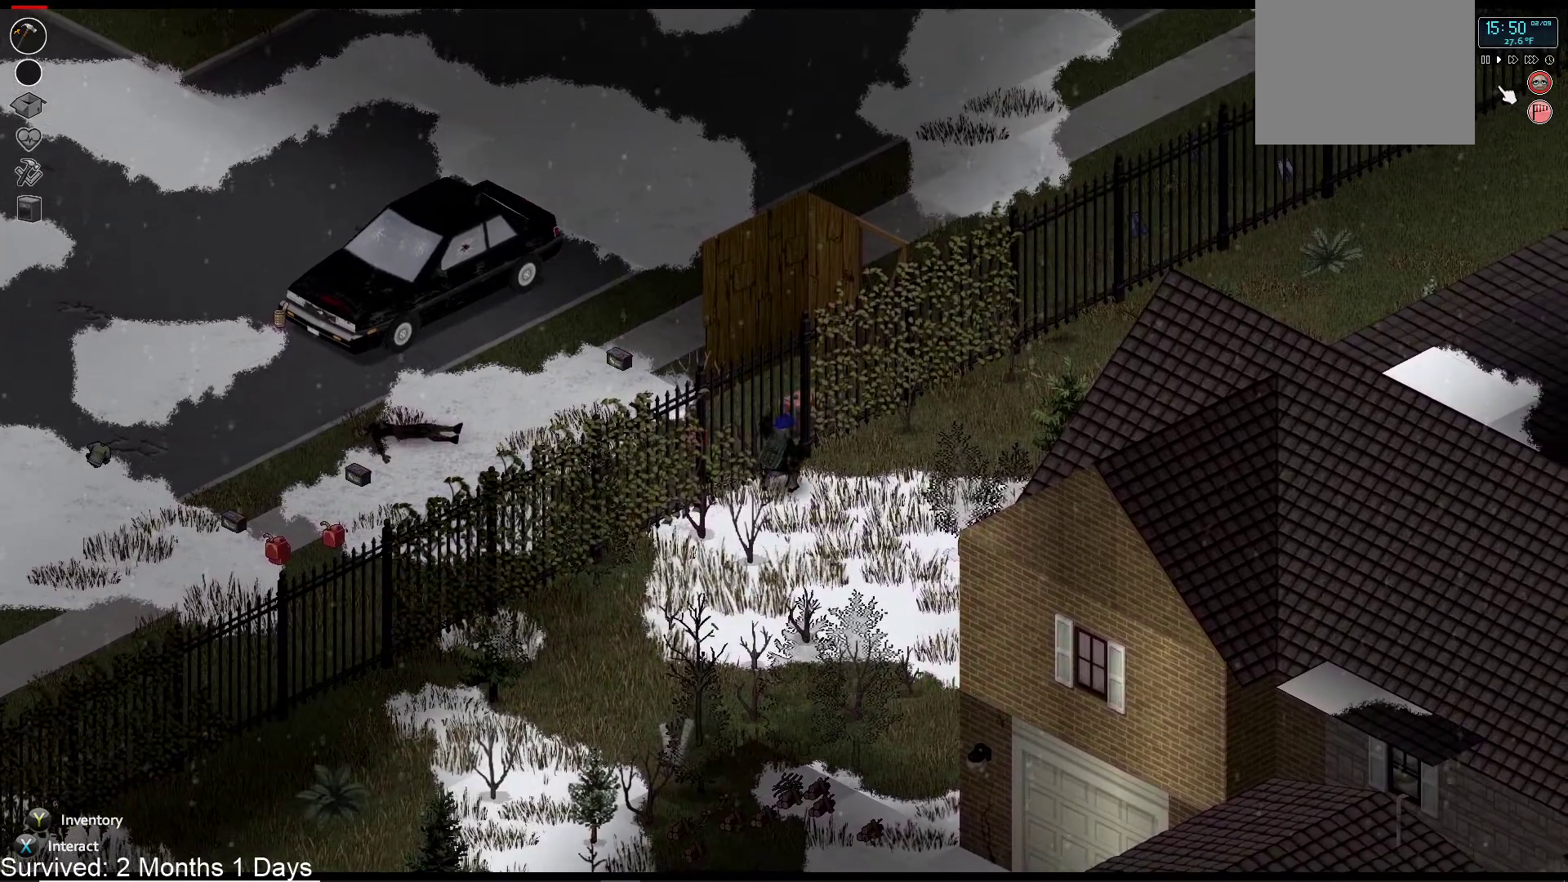
{"buttons": [], "left_stick": "center", "right_stick": "center", "events": []}
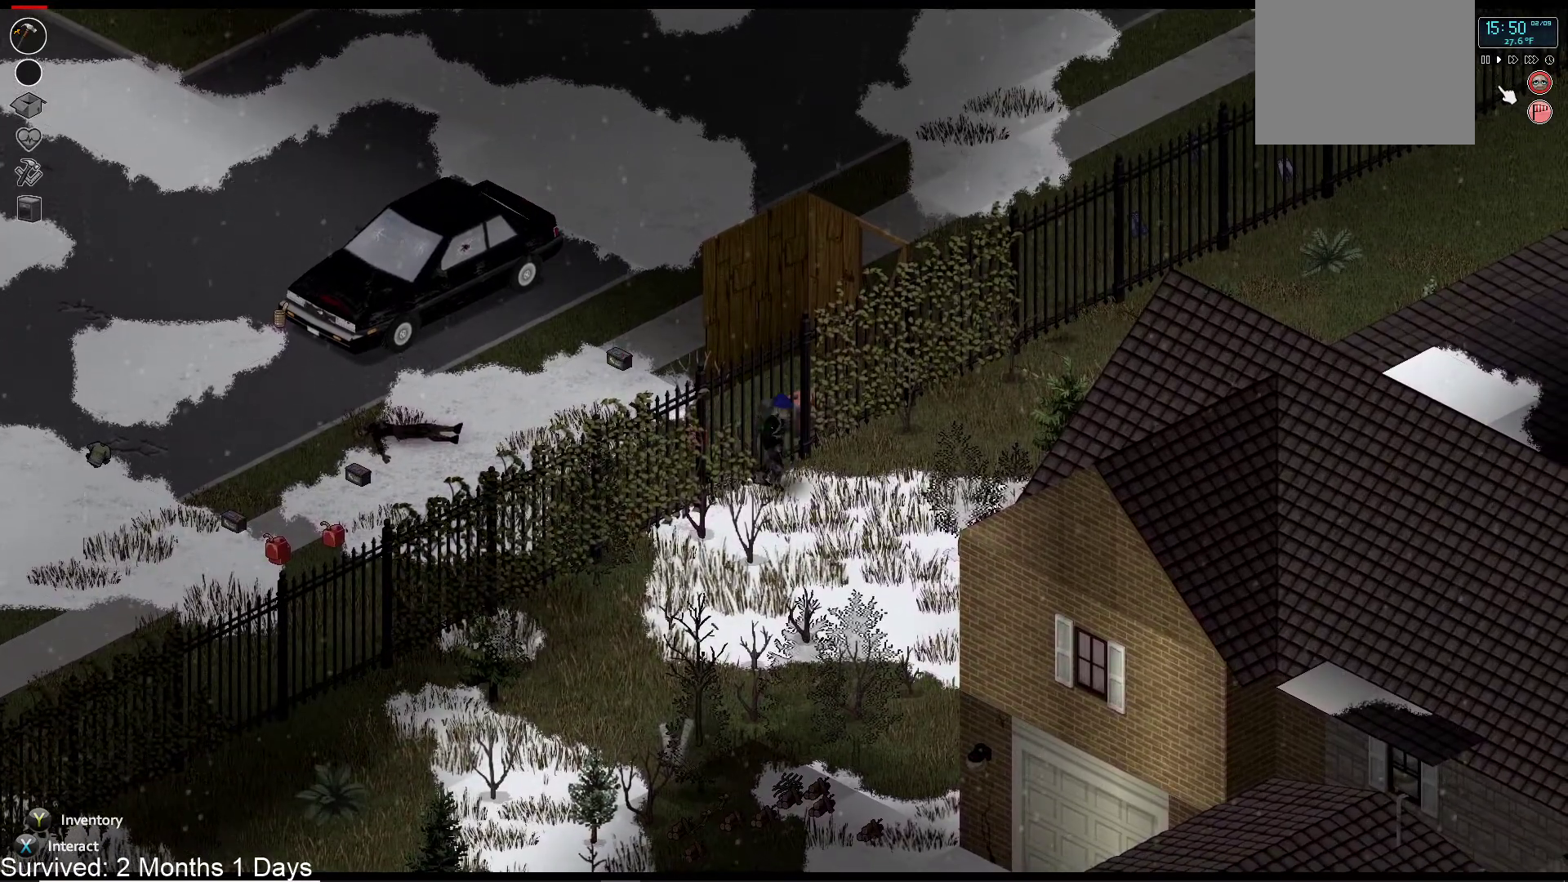
{"buttons": [], "left_stick": "down", "right_stick": "center", "events": [[133, "left_stick", "down"]]}
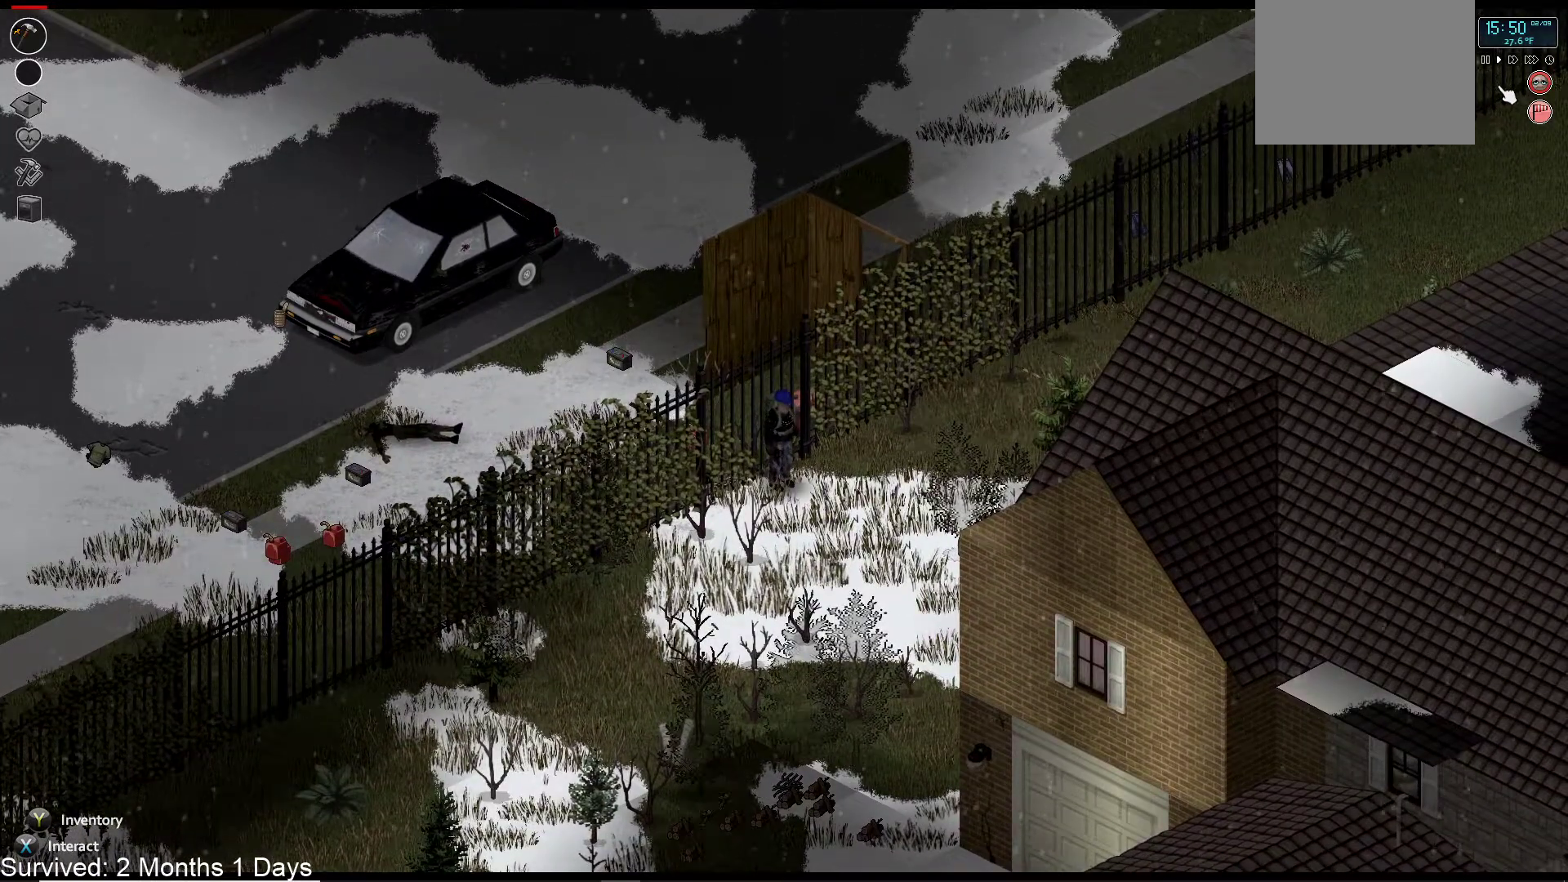
{"buttons": [], "left_stick": "down", "right_stick": "center", "events": []}
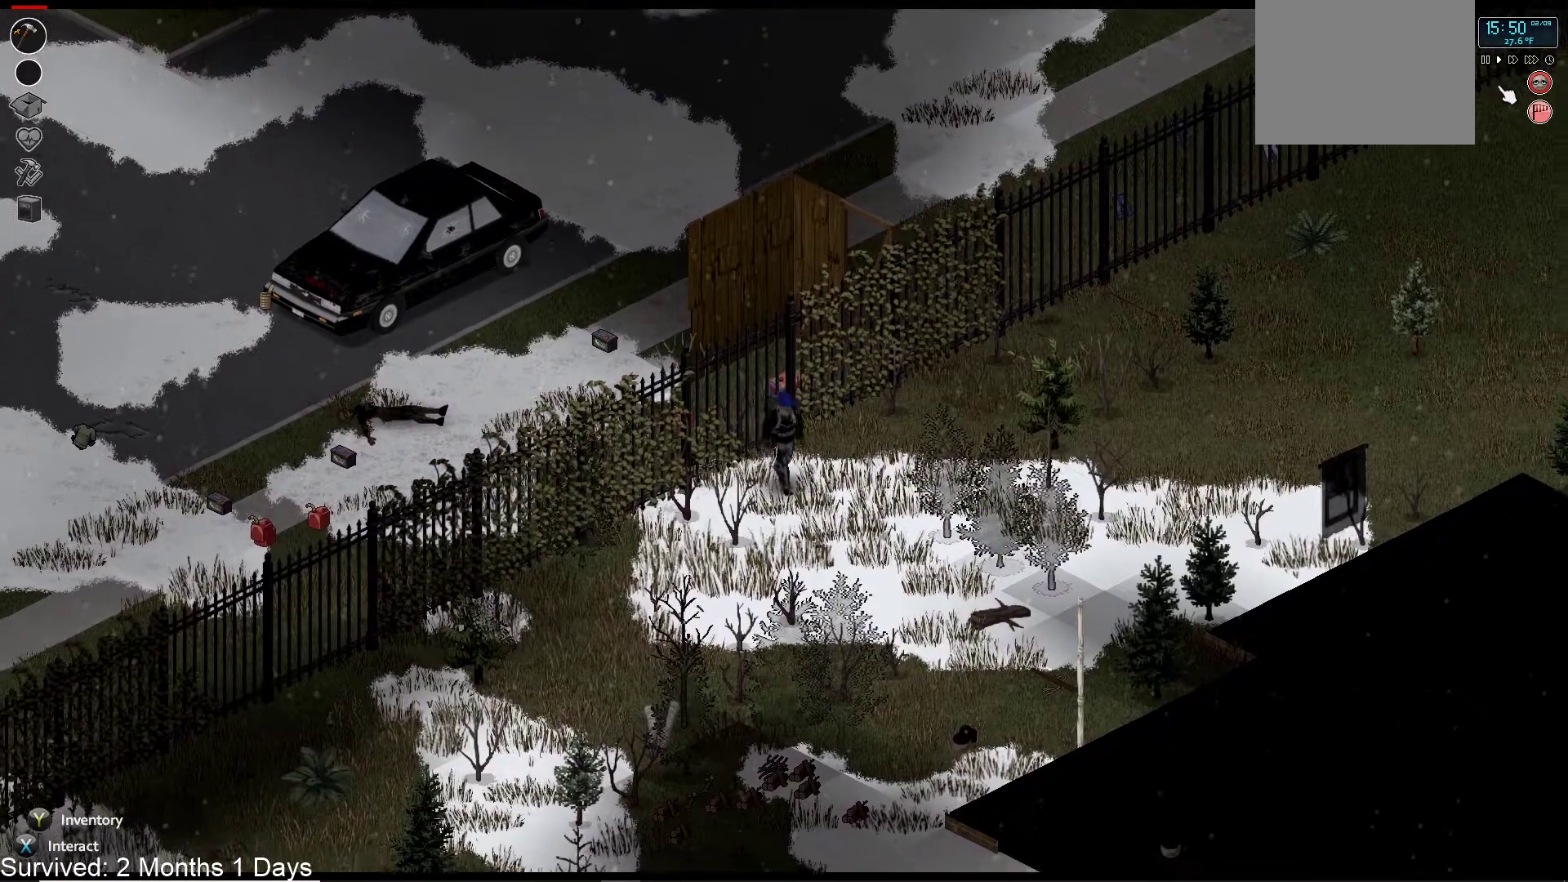
{"buttons": [], "left_stick": "down-right", "right_stick": "center", "events": [[333, "left_stick", "down-right"]]}
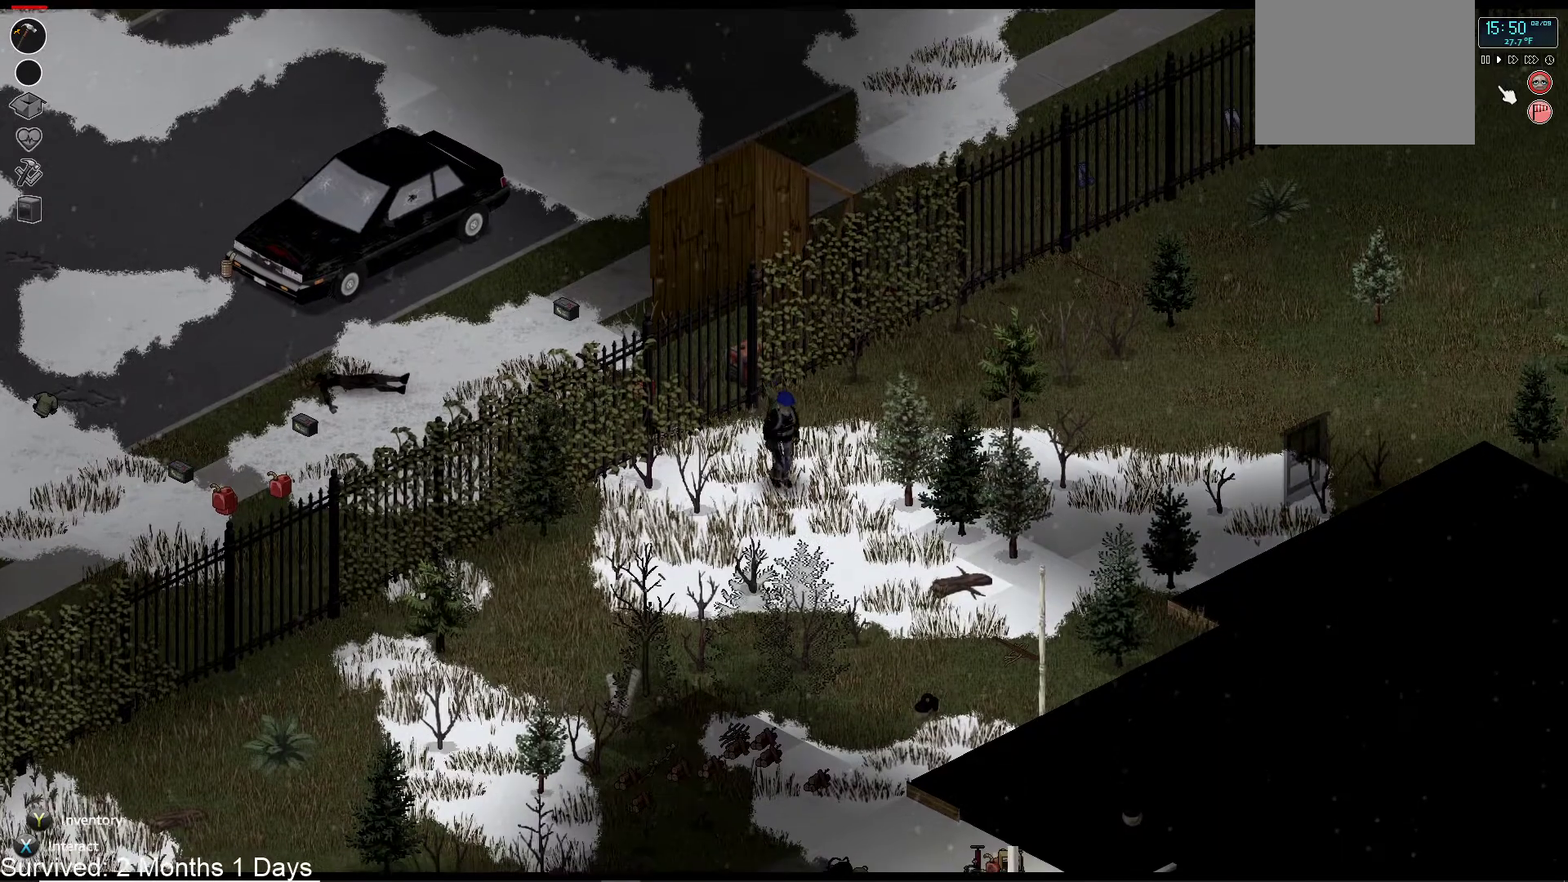
{"buttons": [], "left_stick": "down-right", "right_stick": "center", "events": []}
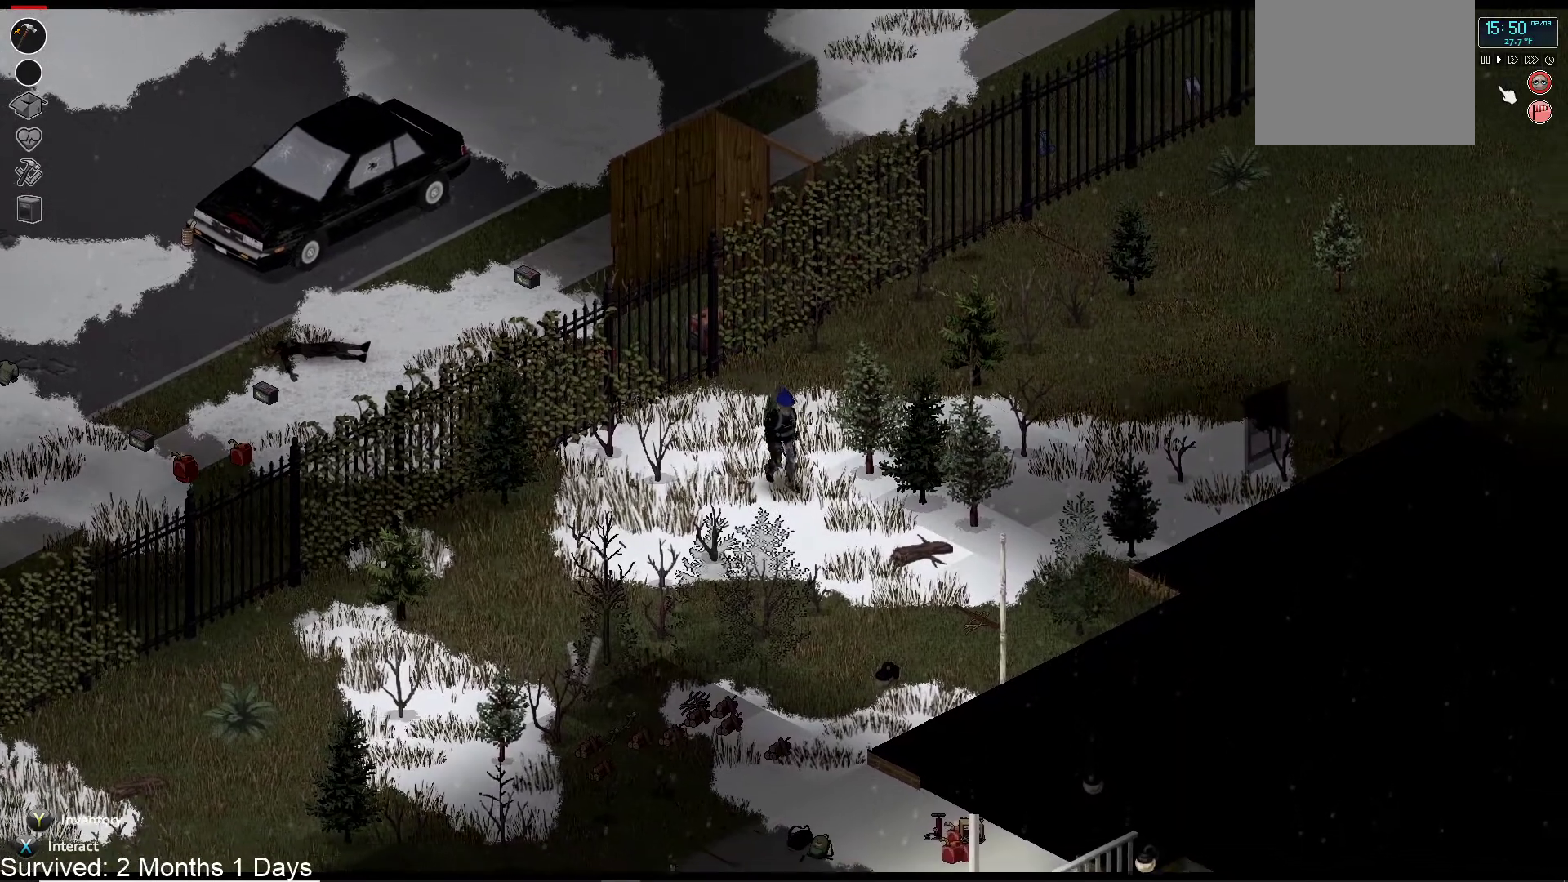
{"buttons": [], "left_stick": "down-right", "right_stick": "center", "events": []}
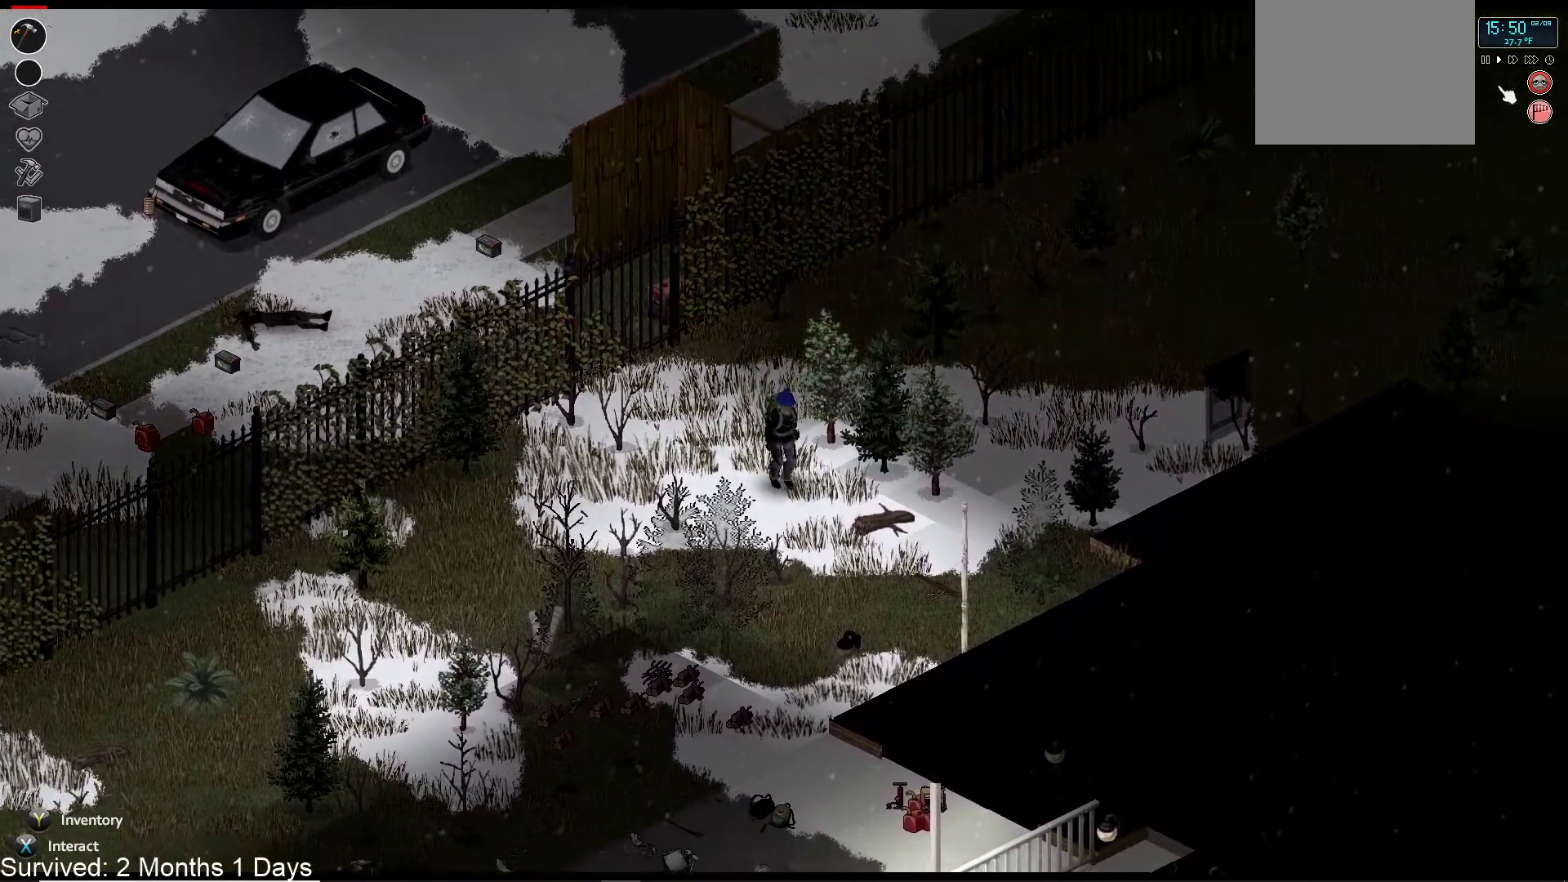
{"buttons": [], "left_stick": "down-right", "right_stick": "center", "events": []}
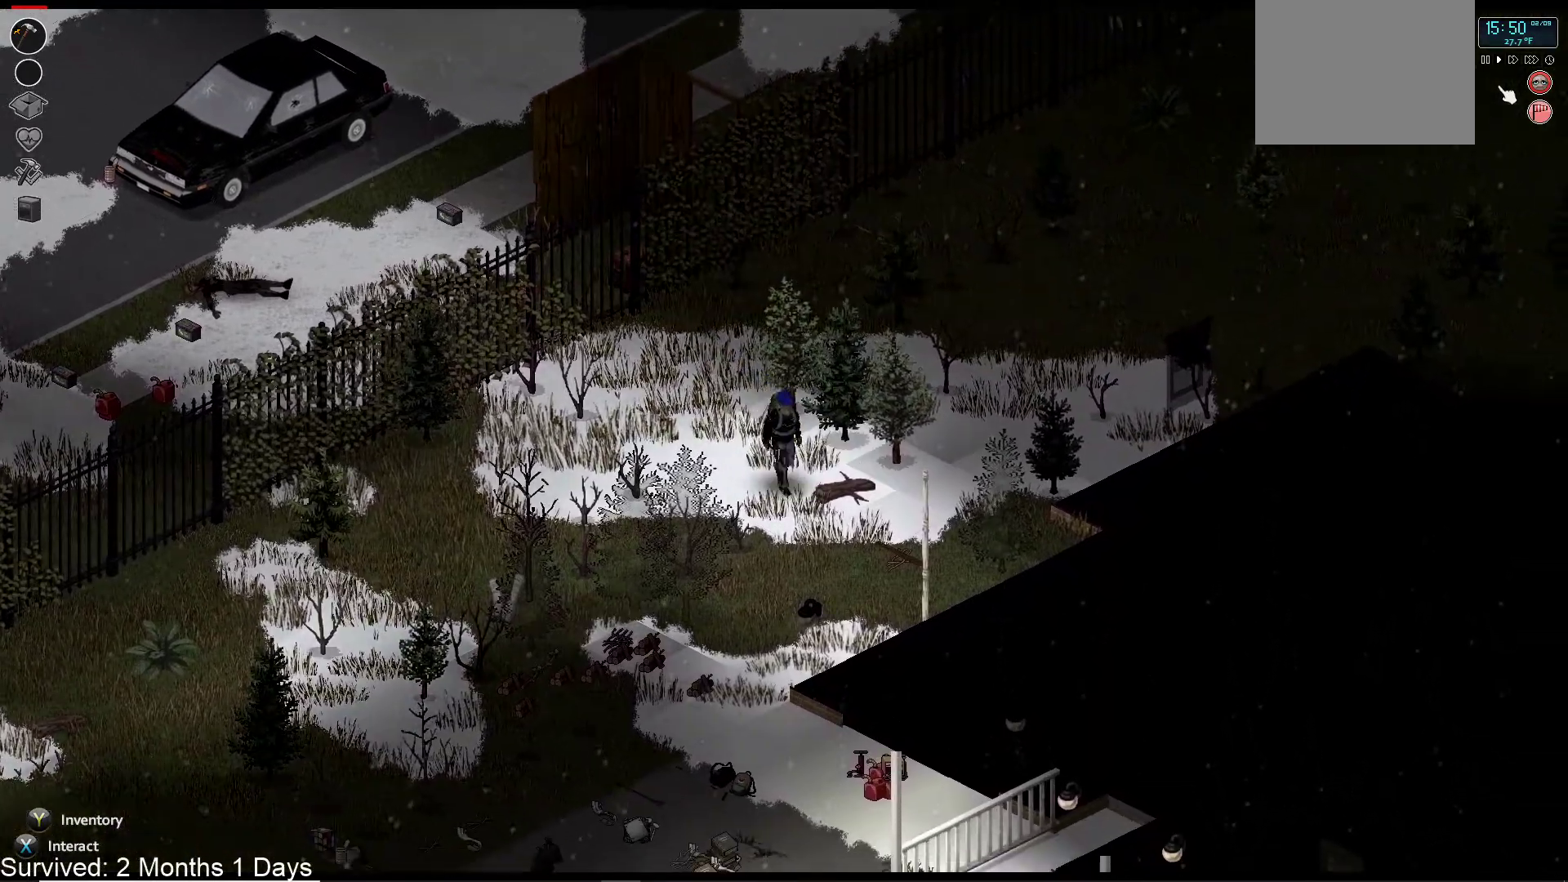
{"buttons": [], "left_stick": "down-right", "right_stick": "center", "events": []}
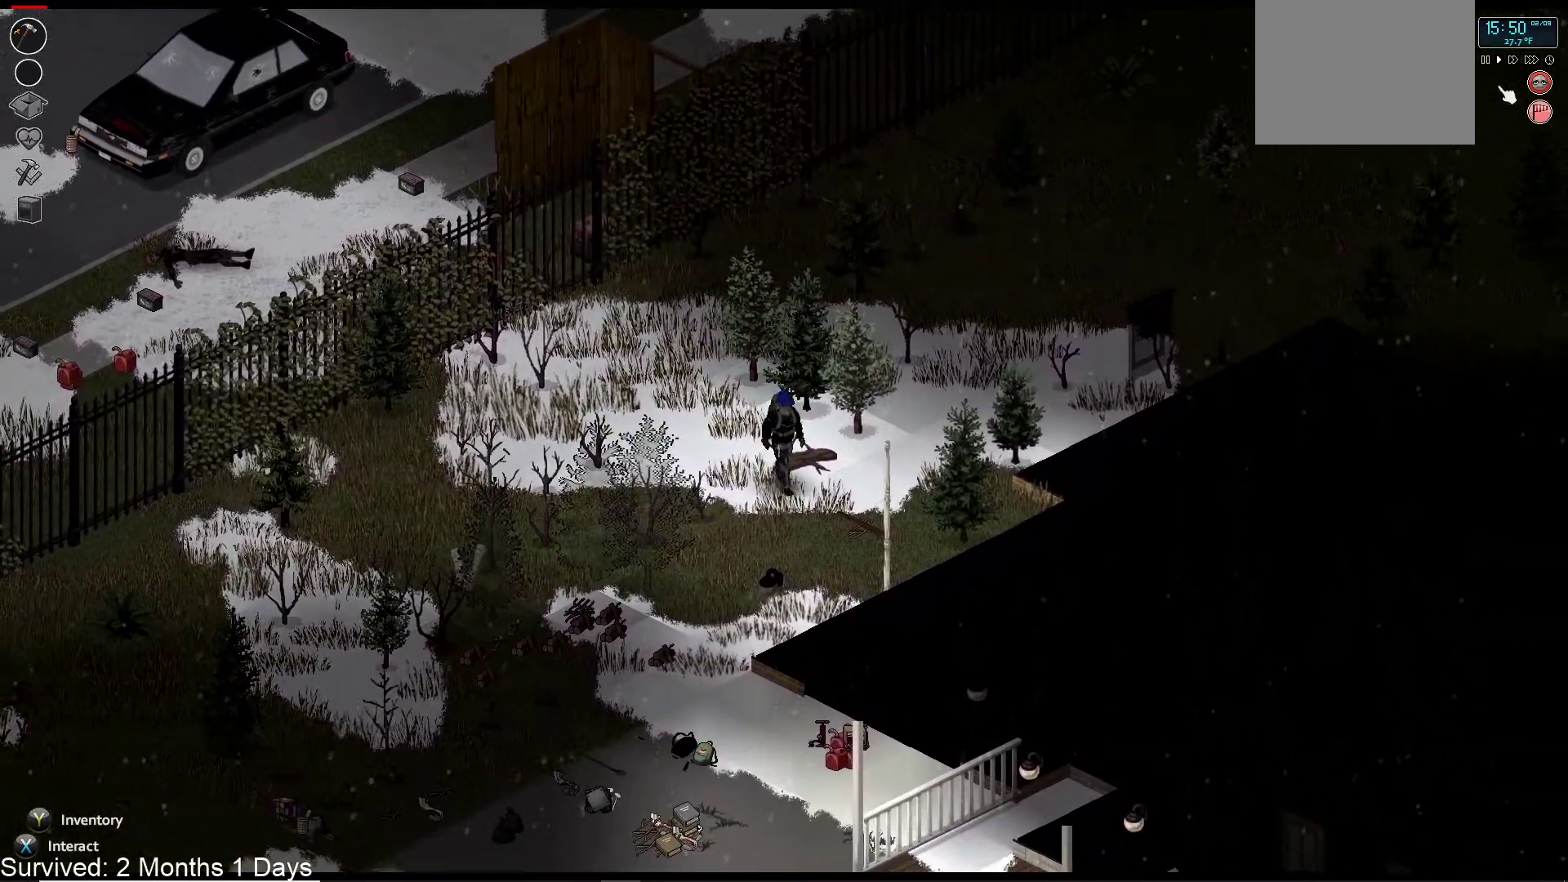
{"buttons": [], "left_stick": "down-right", "right_stick": "center", "events": [[300, "TRIANGLE", "down"], [467, "TRIANGLE", "up"]]}
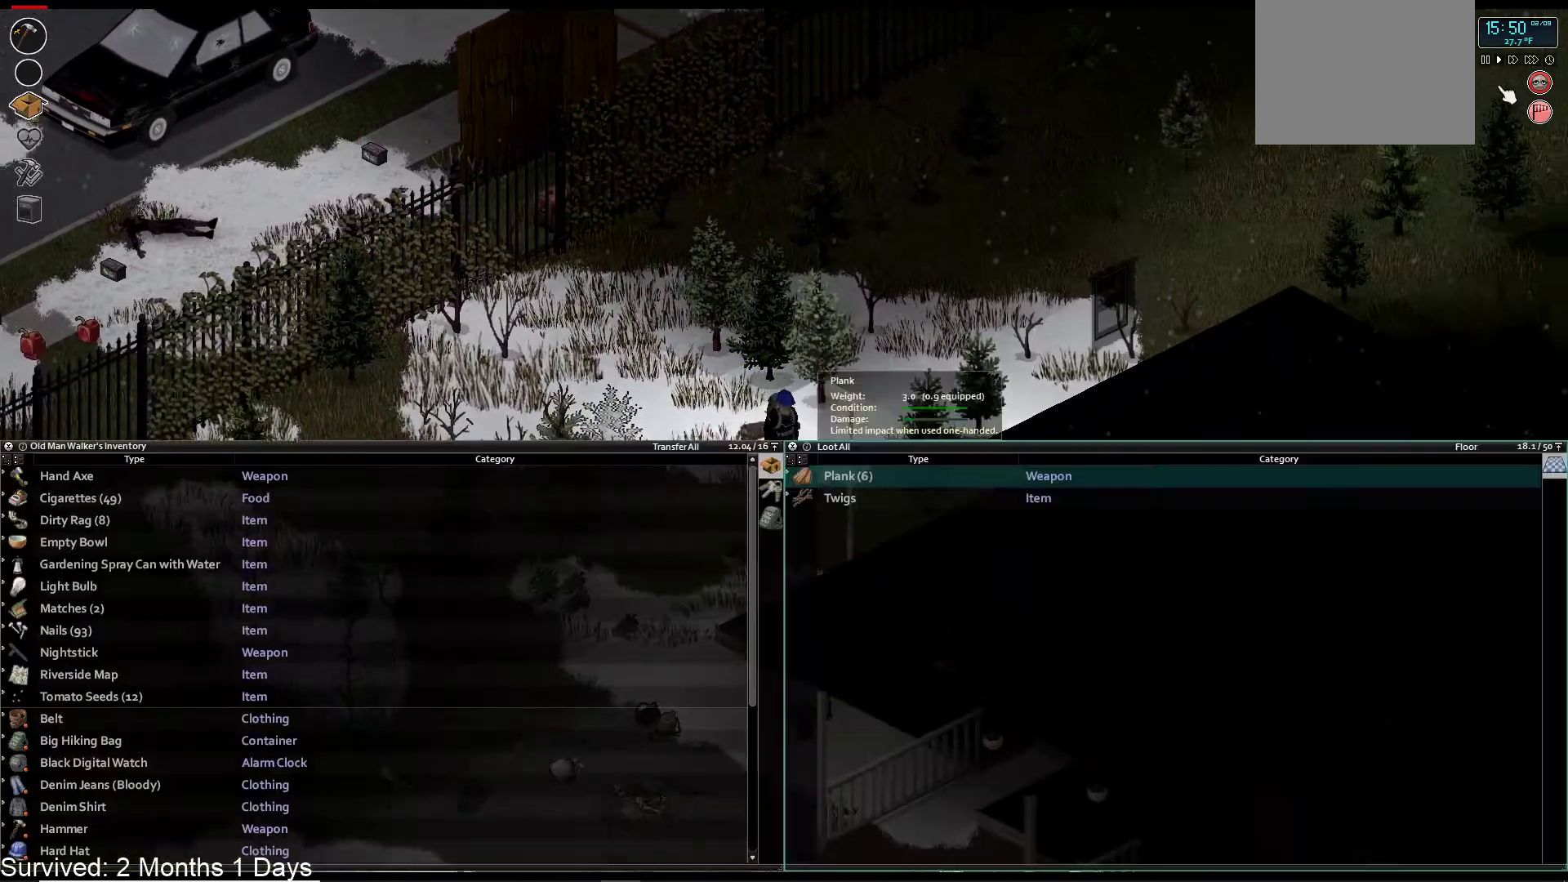
{"buttons": ["CROSS"], "left_stick": "center", "right_stick": "center", "events": [[17, "left_stick", "center"], [450, "CROSS", "down"]]}
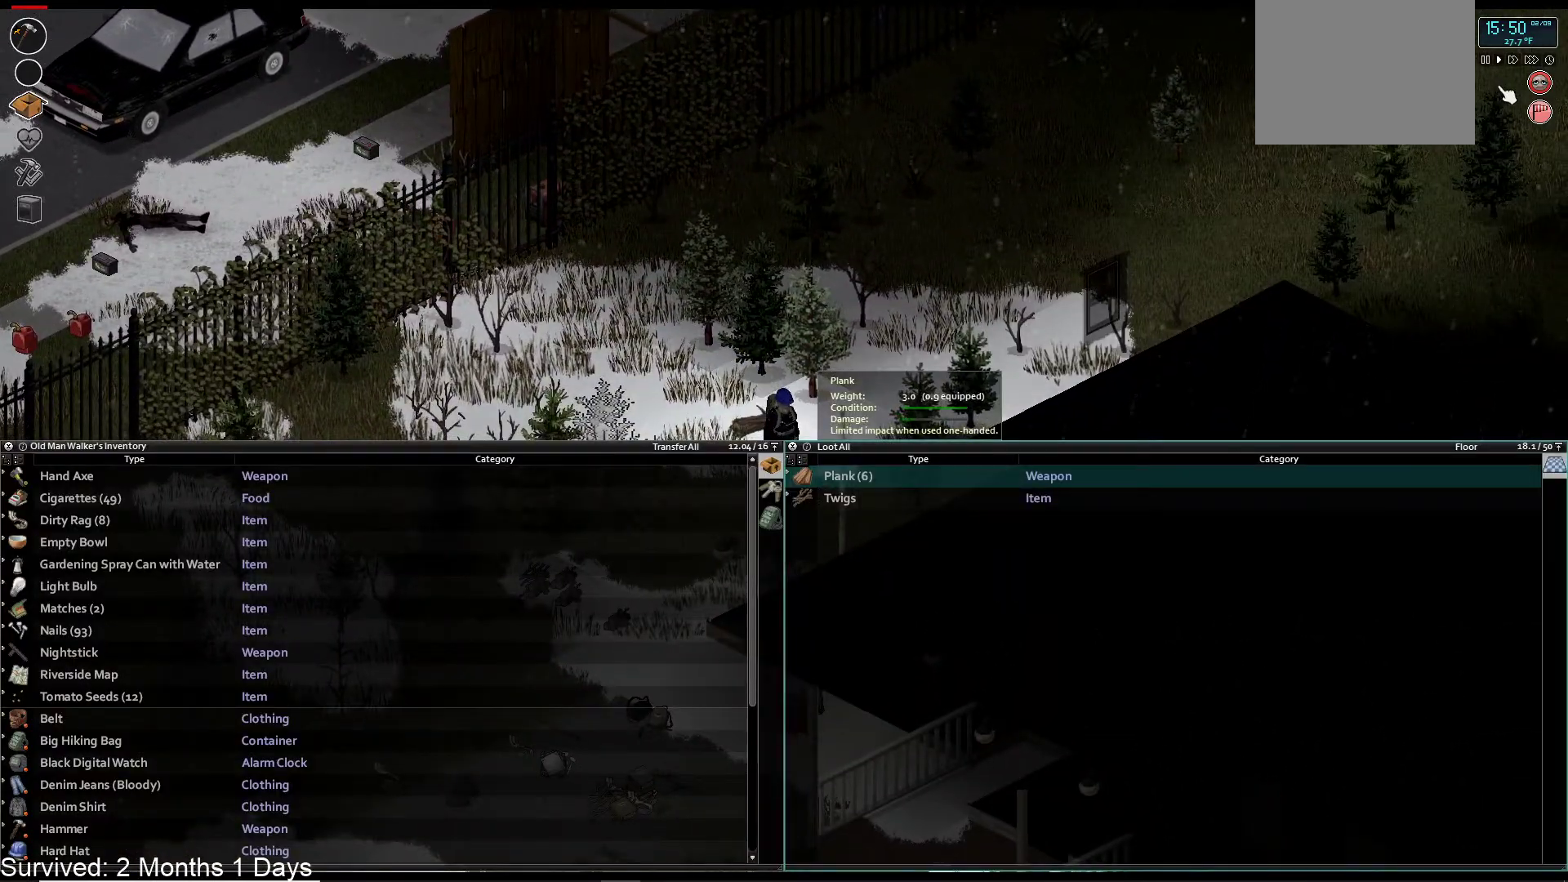
{"buttons": [], "left_stick": "center", "right_stick": "center", "events": [[83, "CROSS", "up"], [167, "DPAD_DOWN", "down"], [250, "DPAD_DOWN", "up"], [383, "DPAD_DOWN", "down"], [500, "DPAD_DOWN", "up"]]}